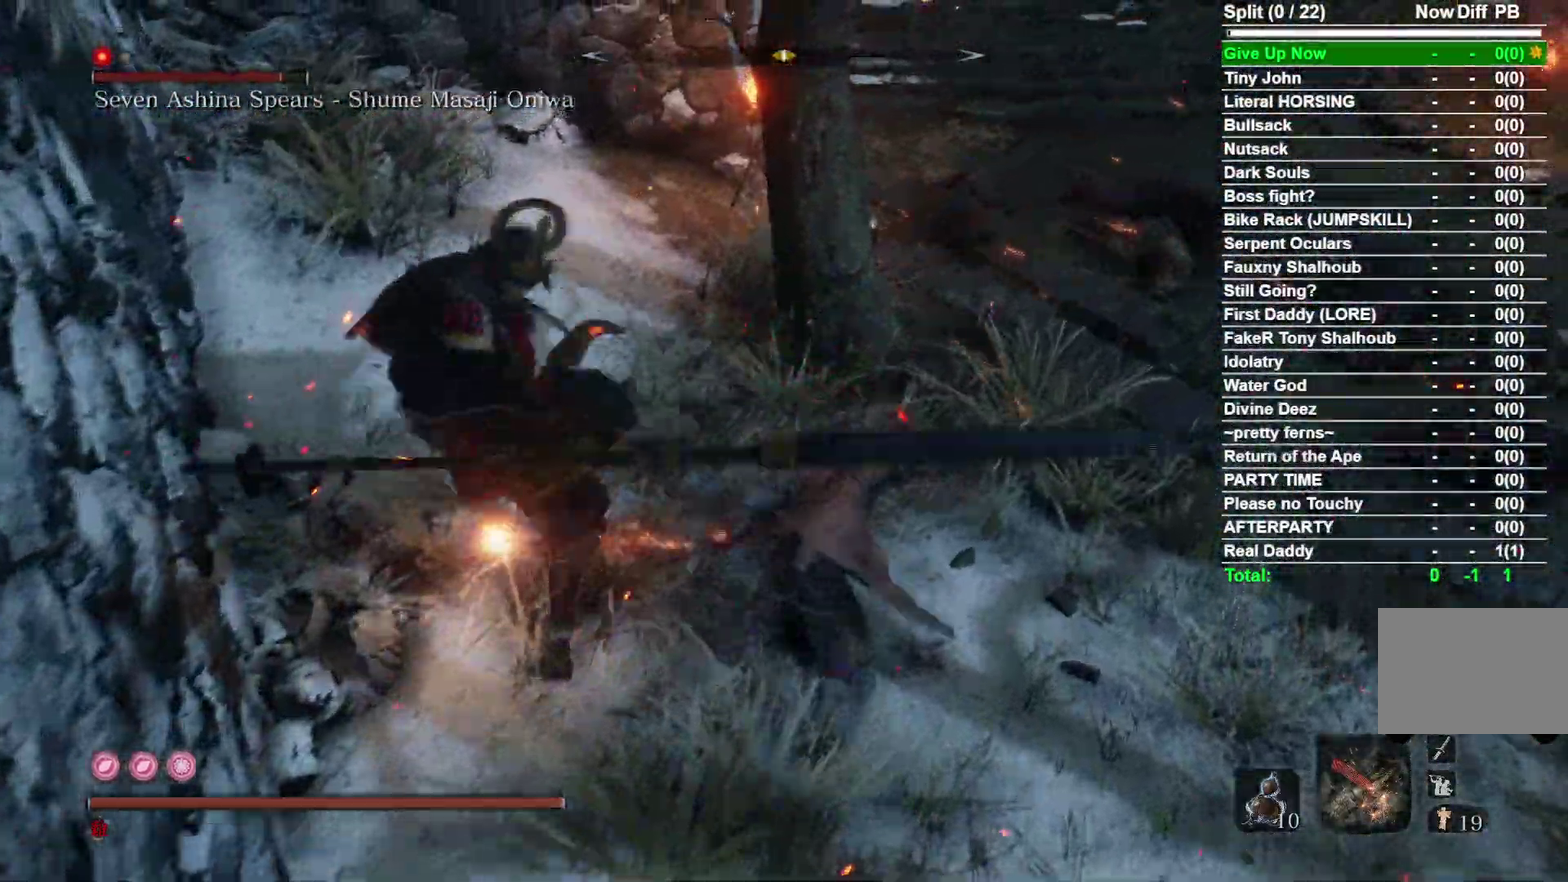
Gameplay with a controller (Xbox layout); each line is a JSON object with the inputs held at the frame after it (dt_ms = milliseconds from this image to that frame). "events" lists button and stick changes between this image and that frame as [ms after this image, input, new state], when the widget could be followed in between. Not read: L2 R2 left_stick.
{"dt_ms": 500, "buttons": [], "right_stick": "center", "events": [[17, "R1", "down"], [50, "right_stick", "left"], [167, "R1", "up"], [217, "right_stick", "center"]]}
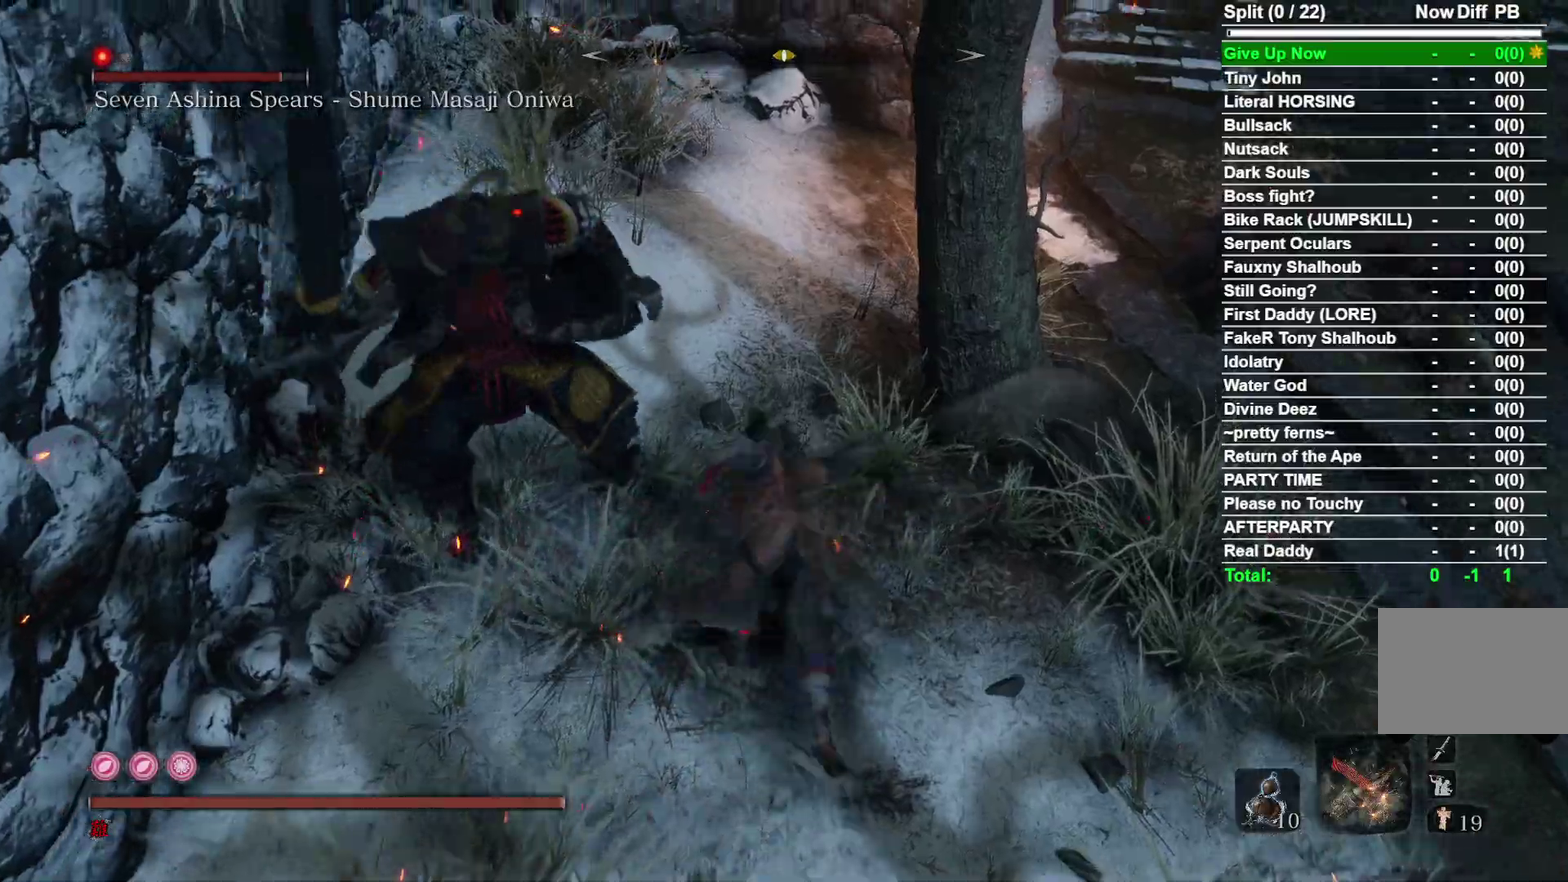
{"dt_ms": 400, "buttons": [], "right_stick": "center", "events": [[150, "right_stick", "left"], [167, "R1", "down"], [283, "right_stick", "center"], [300, "R1", "up"]]}
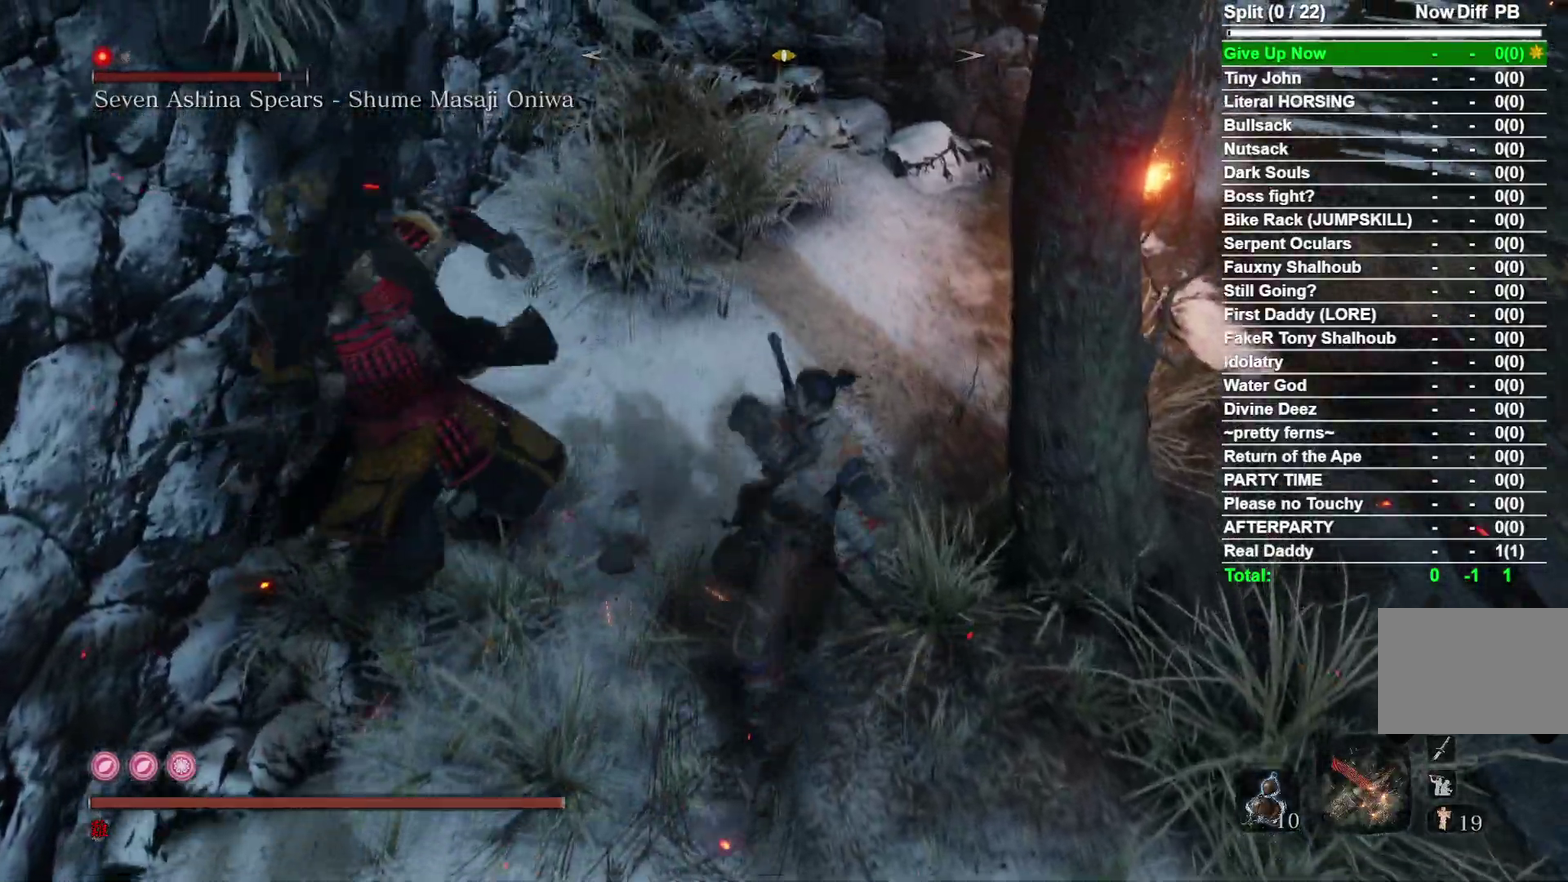
{"dt_ms": 800, "buttons": [], "right_stick": "center", "events": [[50, "right_stick", "left"], [217, "right_stick", "center"], [317, "right_stick", "left"], [350, "R1", "down"], [500, "R1", "up"], [700, "right_stick", "center"]]}
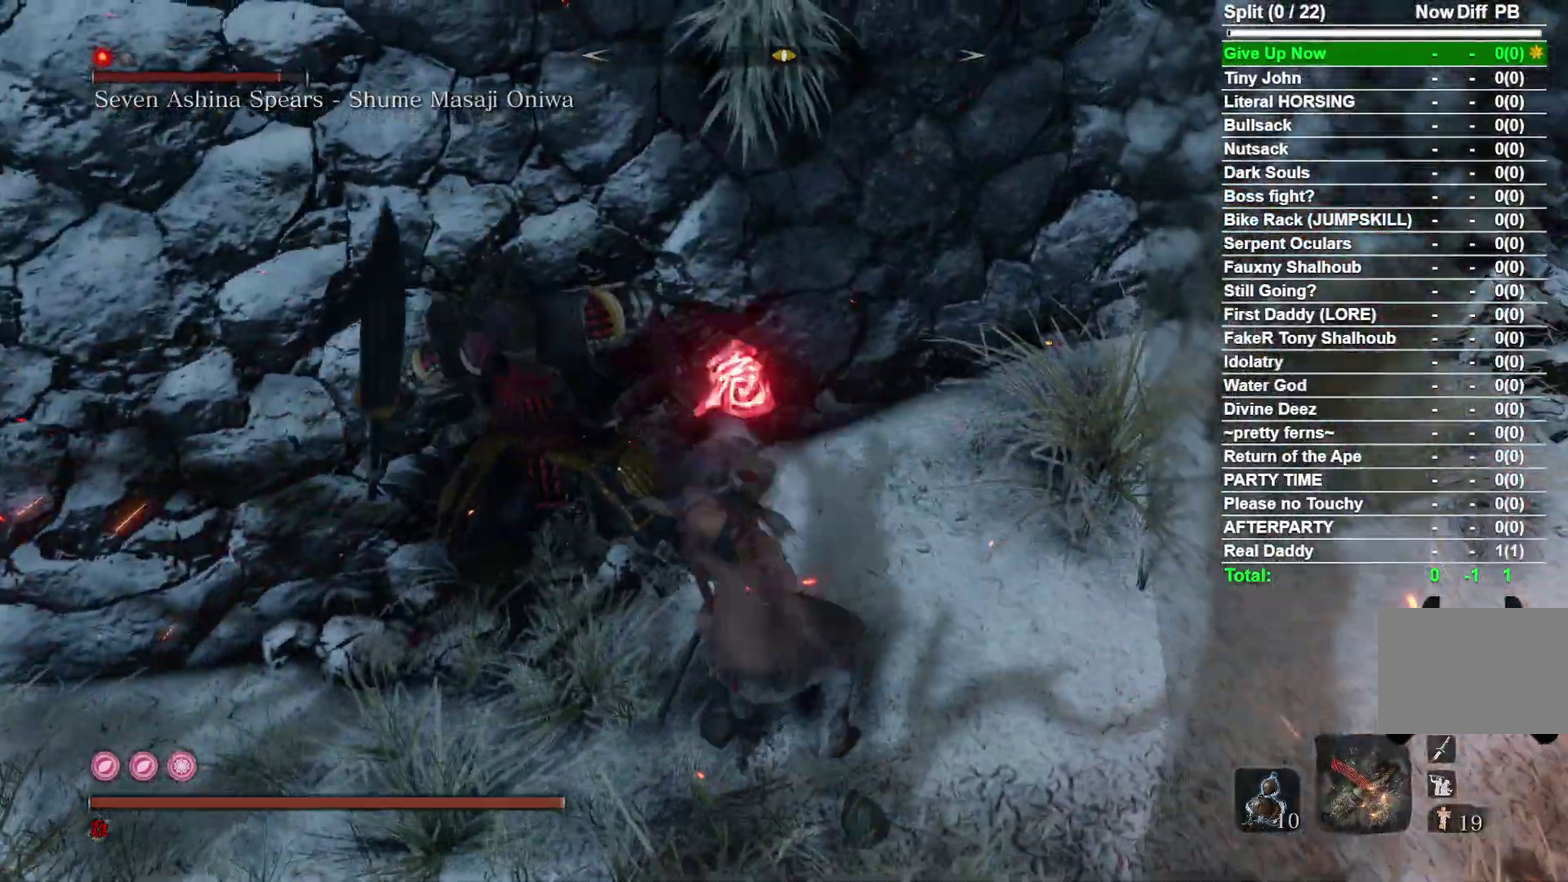
{"dt_ms": 300, "buttons": ["R1"], "right_stick": "center", "events": [[283, "R1", "down"]]}
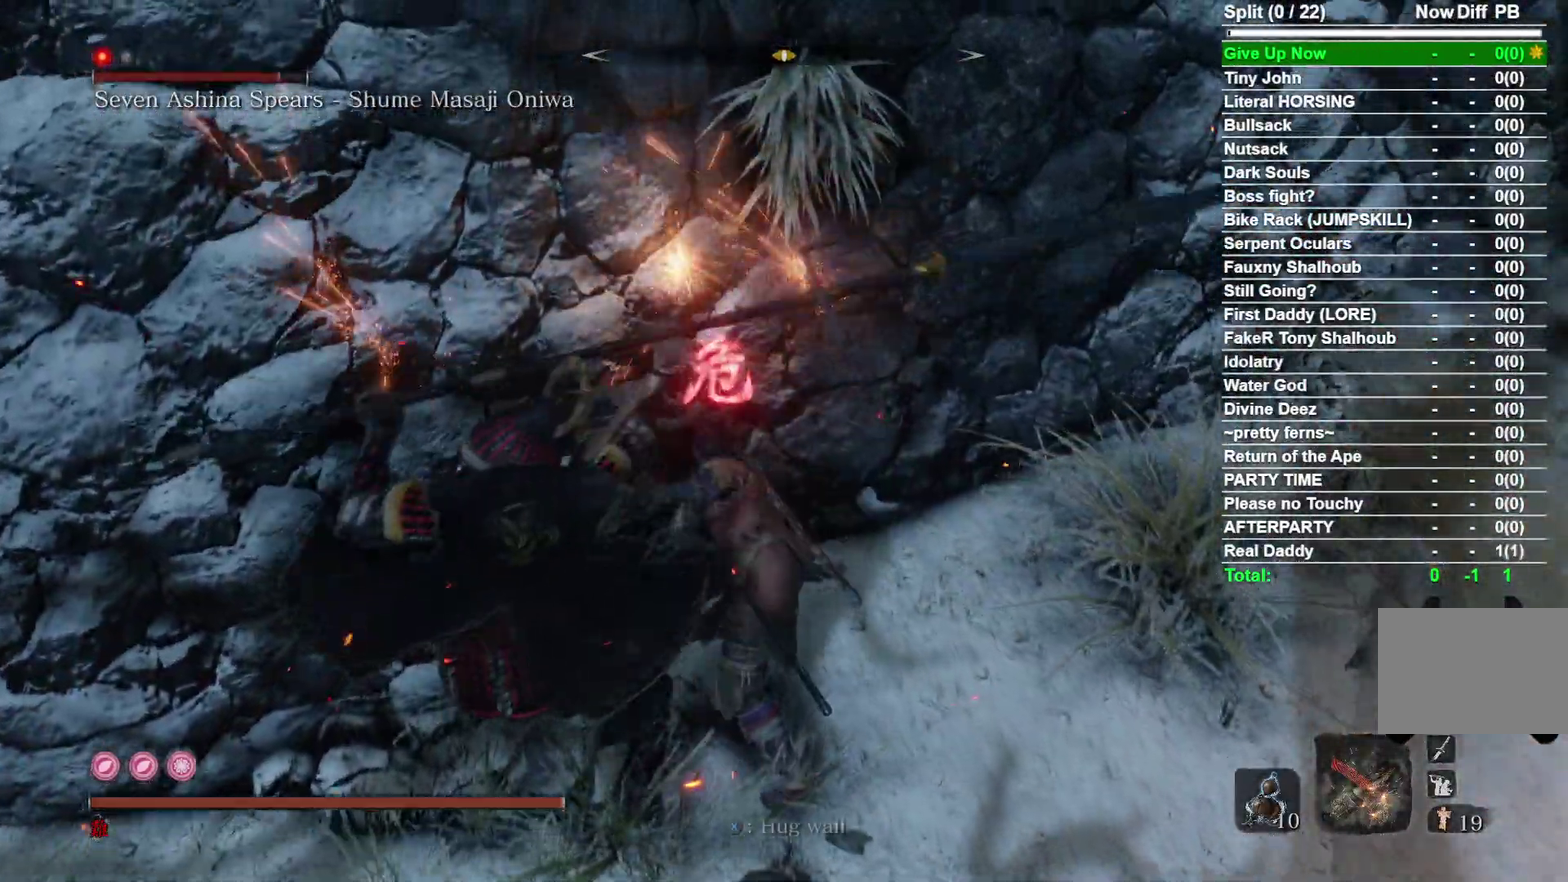
{"dt_ms": 600, "buttons": ["R1"], "right_stick": "left", "events": [[100, "R1", "up"], [267, "right_stick", "left"], [583, "R1", "down"]]}
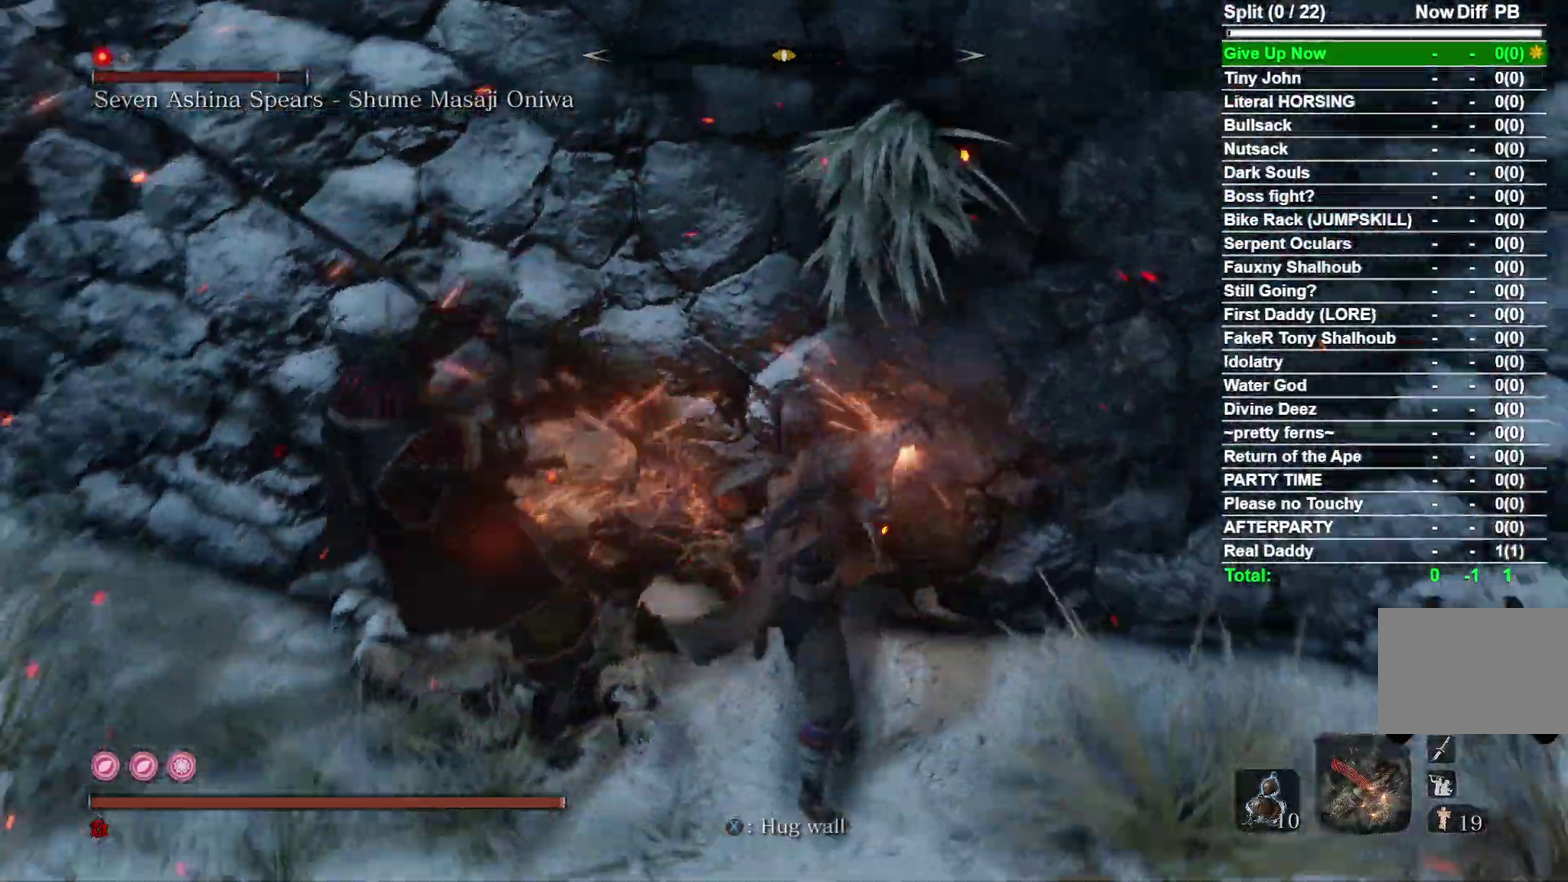
{"dt_ms": 400, "buttons": [], "right_stick": "center", "events": [[100, "R1", "up"], [150, "right_stick", "center"]]}
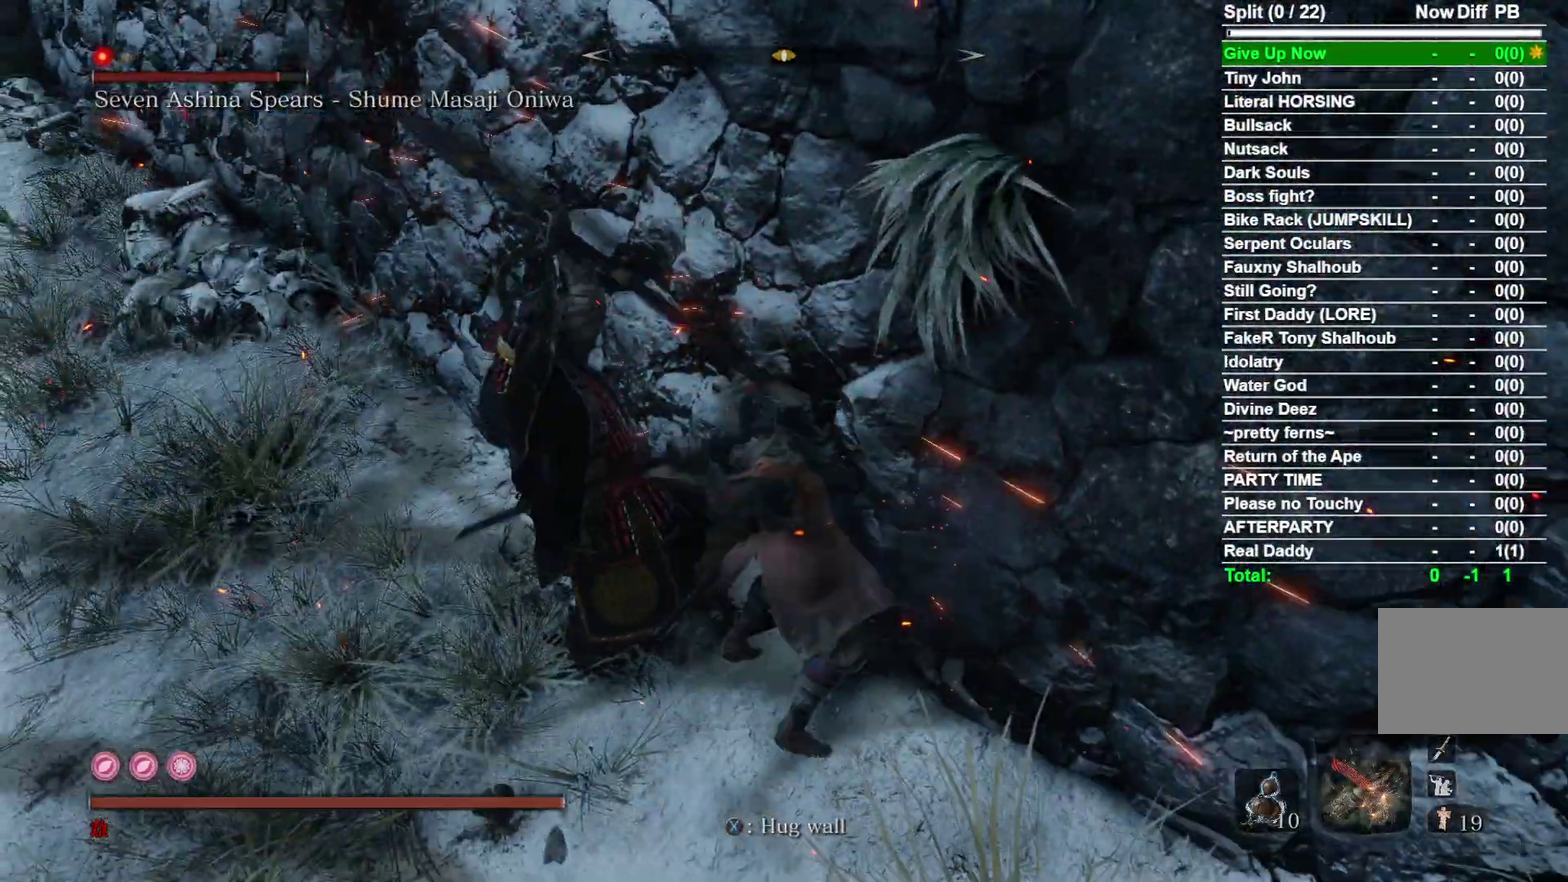
{"dt_ms": 400, "buttons": [], "right_stick": "left", "events": [[333, "right_stick", "left"]]}
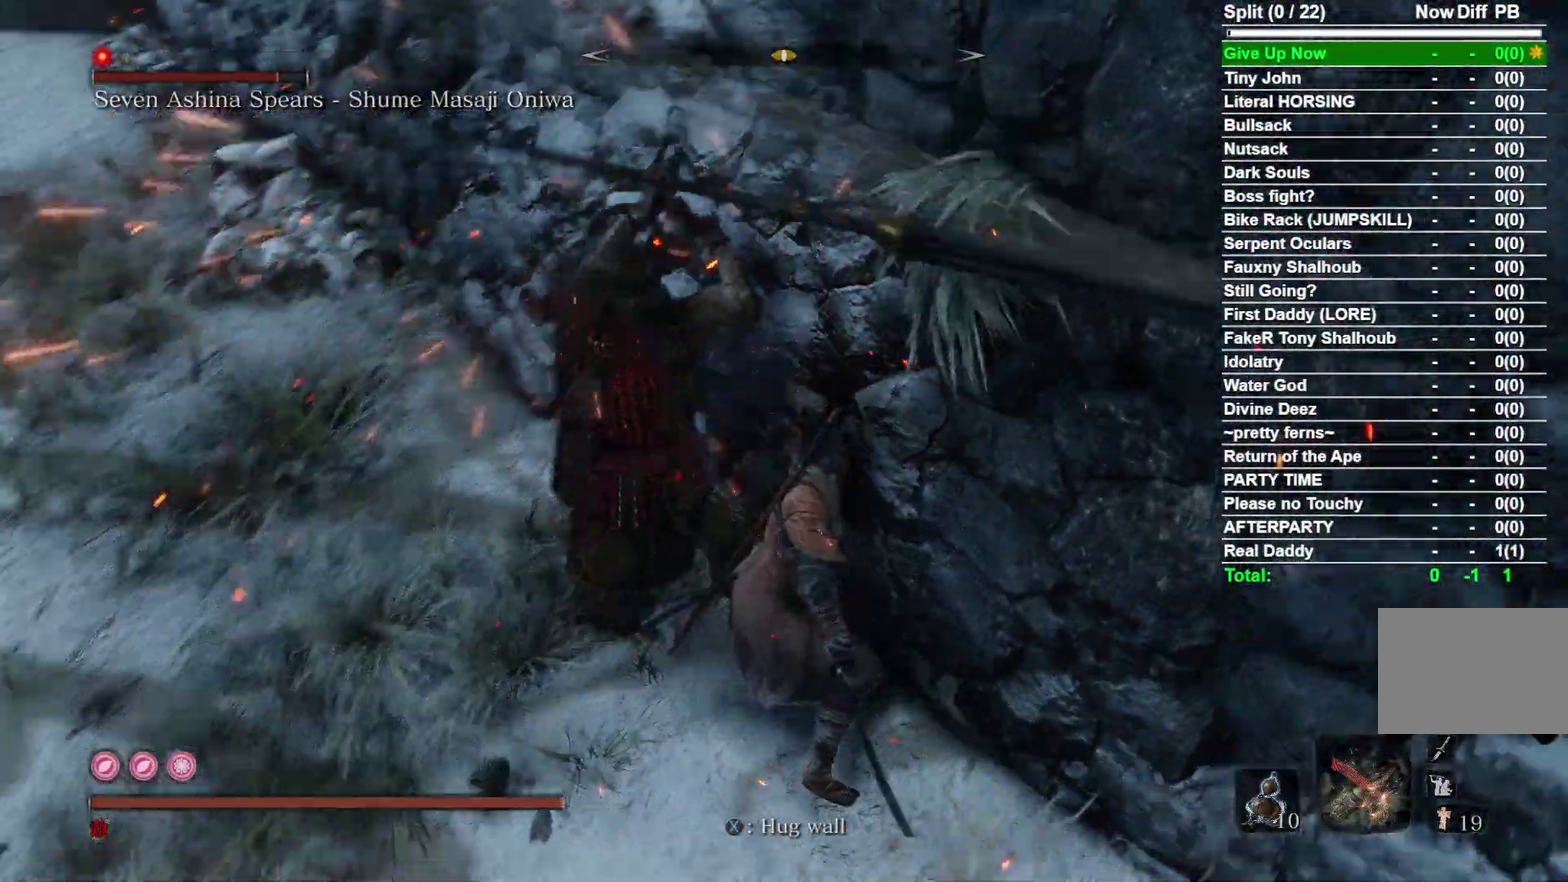
{"dt_ms": 600, "buttons": [], "right_stick": "center", "events": [[67, "right_stick", "center"]]}
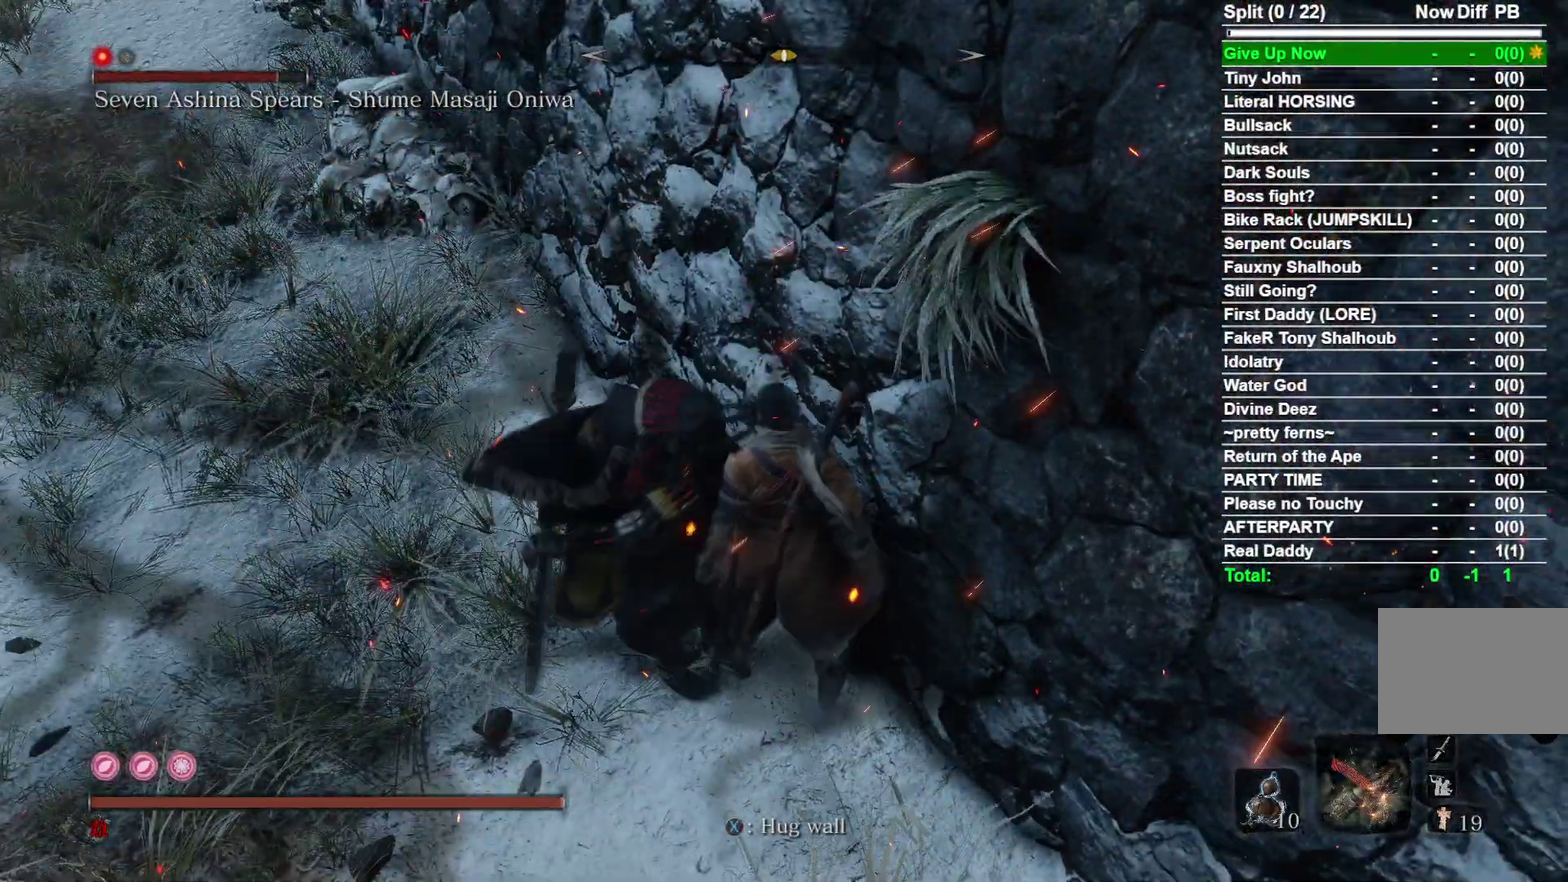
{"dt_ms": 500, "buttons": [], "right_stick": "center", "events": [[67, "B", "down"], [167, "B", "up"], [367, "R1", "down"], [417, "right_stick", "right"], [483, "right_stick", "center"], [500, "R1", "up"]]}
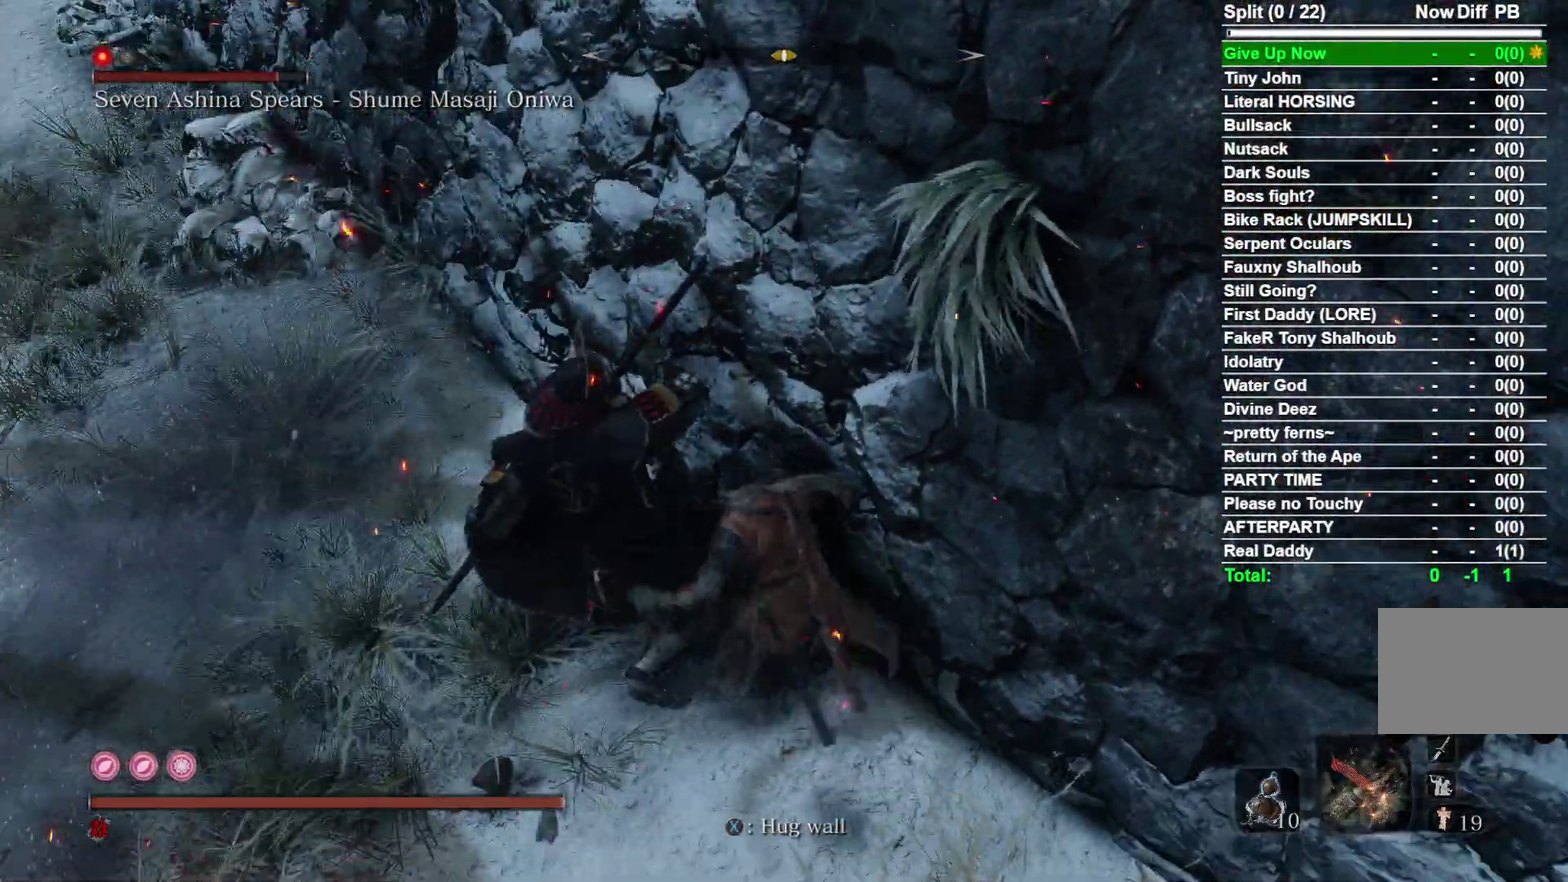
{"dt_ms": 500, "buttons": [], "right_stick": "center", "events": []}
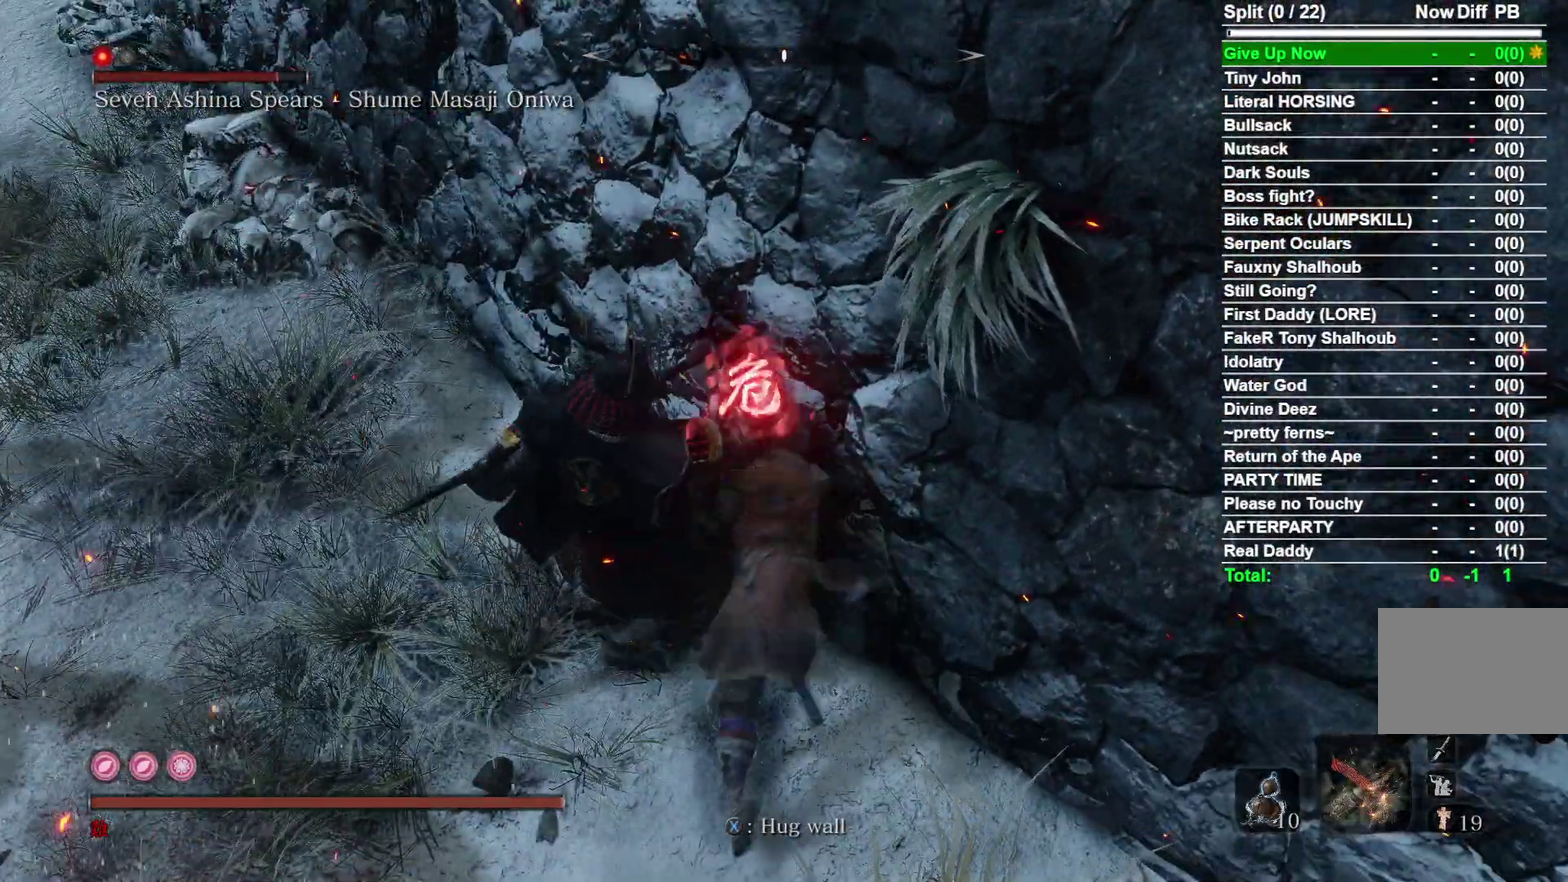
{"dt_ms": 500, "buttons": [], "right_stick": "center", "events": [[117, "R1", "down"], [167, "right_stick", "right"], [233, "R1", "up"], [300, "right_stick", "center"]]}
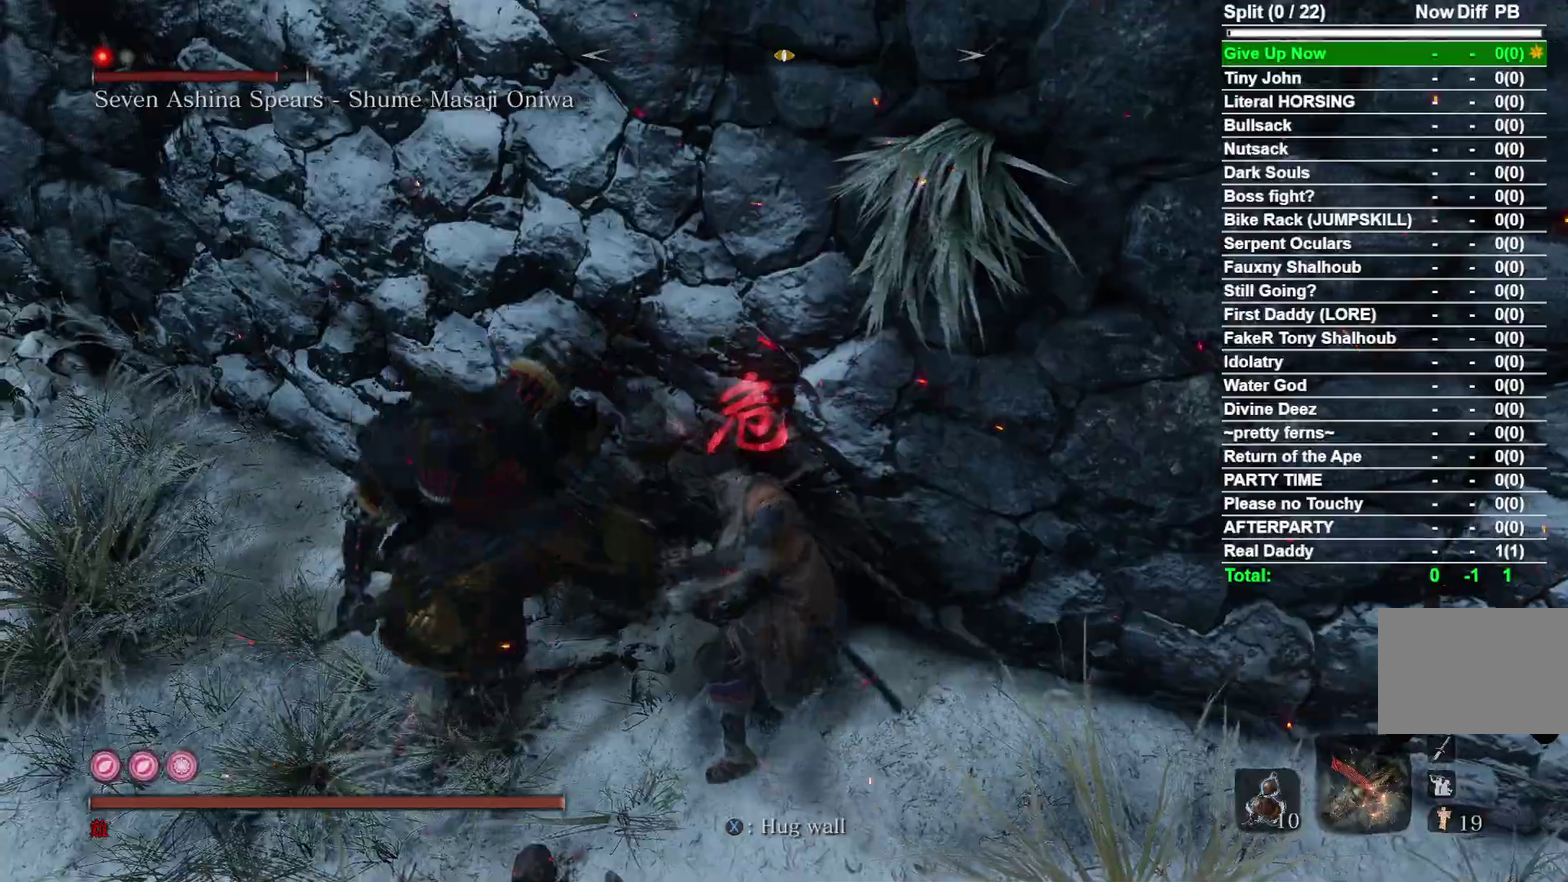
{"dt_ms": 500, "buttons": [], "right_stick": "center", "events": [[200, "R1", "down"], [333, "R1", "up"]]}
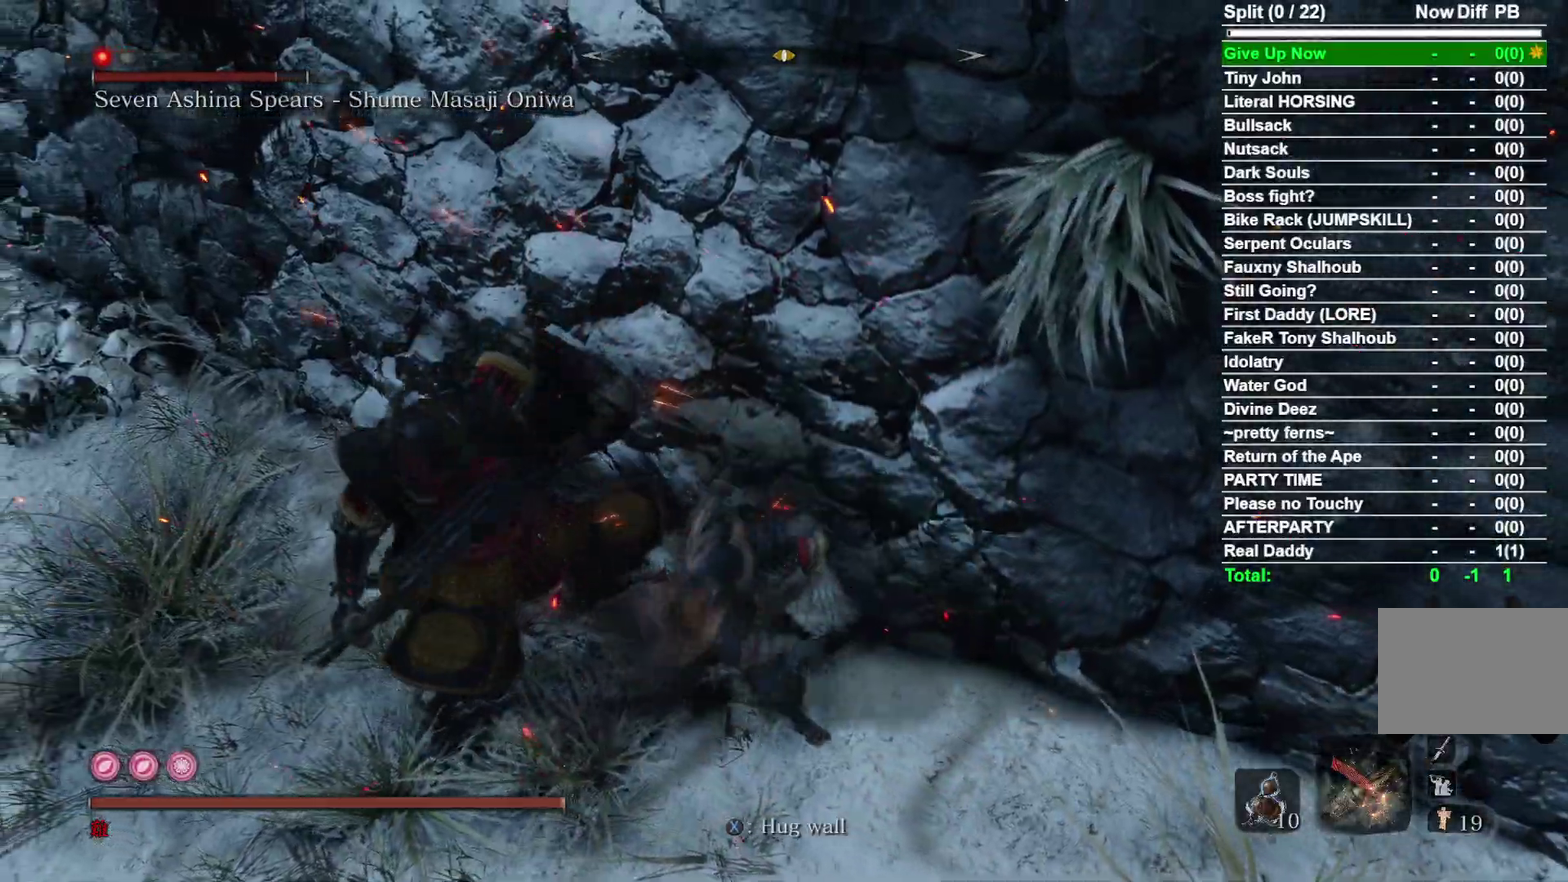
{"dt_ms": 500, "buttons": [], "right_stick": "center", "events": [[317, "right_stick", "up-left"], [333, "R1", "down"], [400, "right_stick", "up"], [483, "R1", "up"], [483, "right_stick", "center"]]}
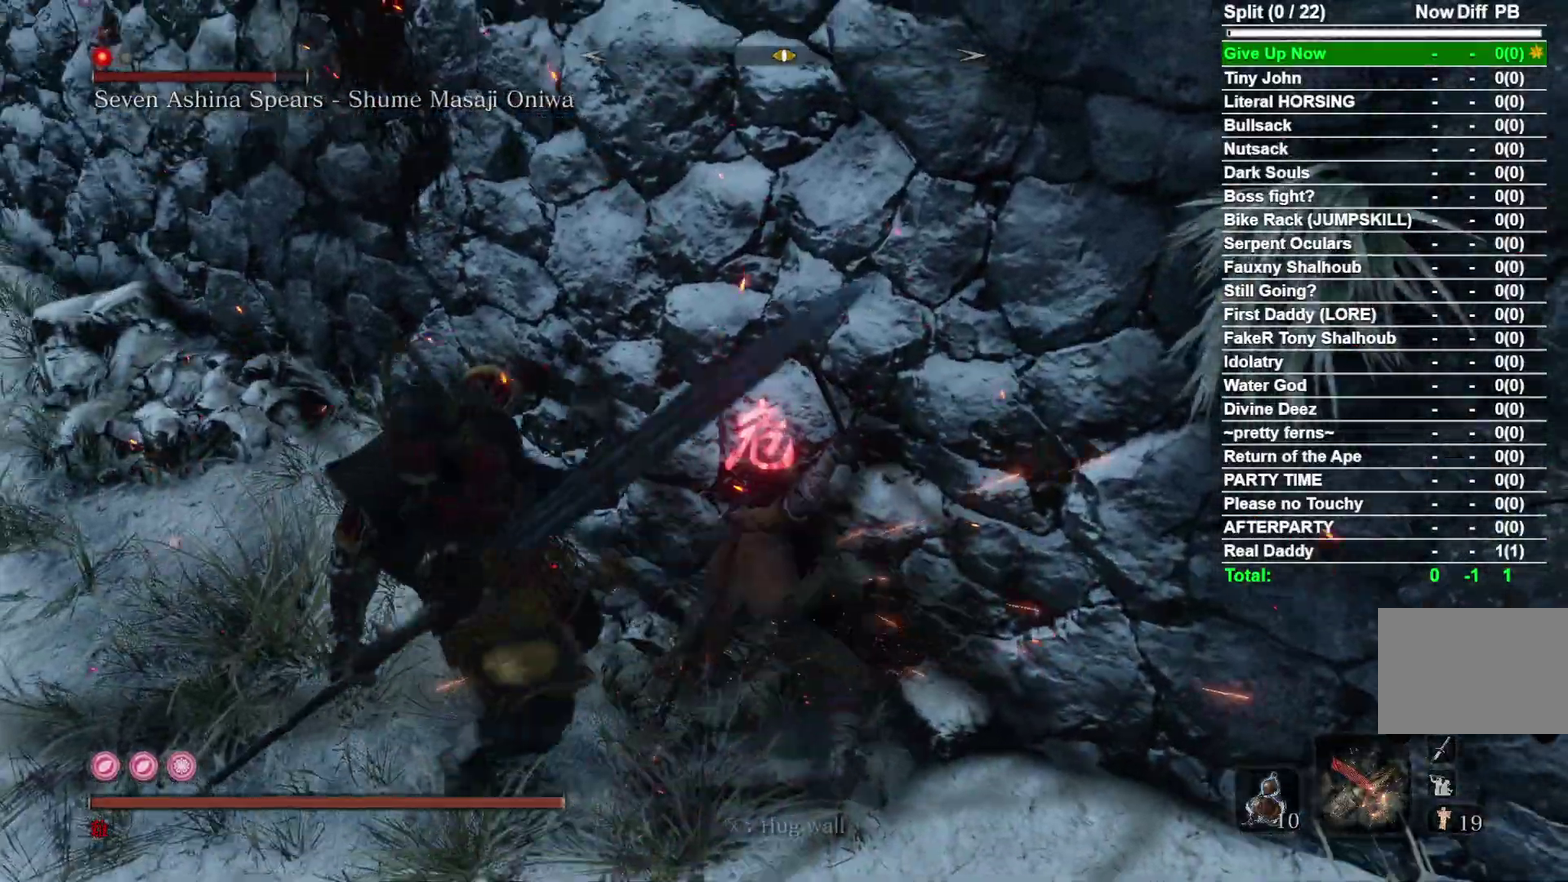
{"dt_ms": 500, "buttons": ["R1"], "right_stick": "center", "events": [[383, "right_stick", "down"], [450, "R1", "down"], [500, "right_stick", "center"]]}
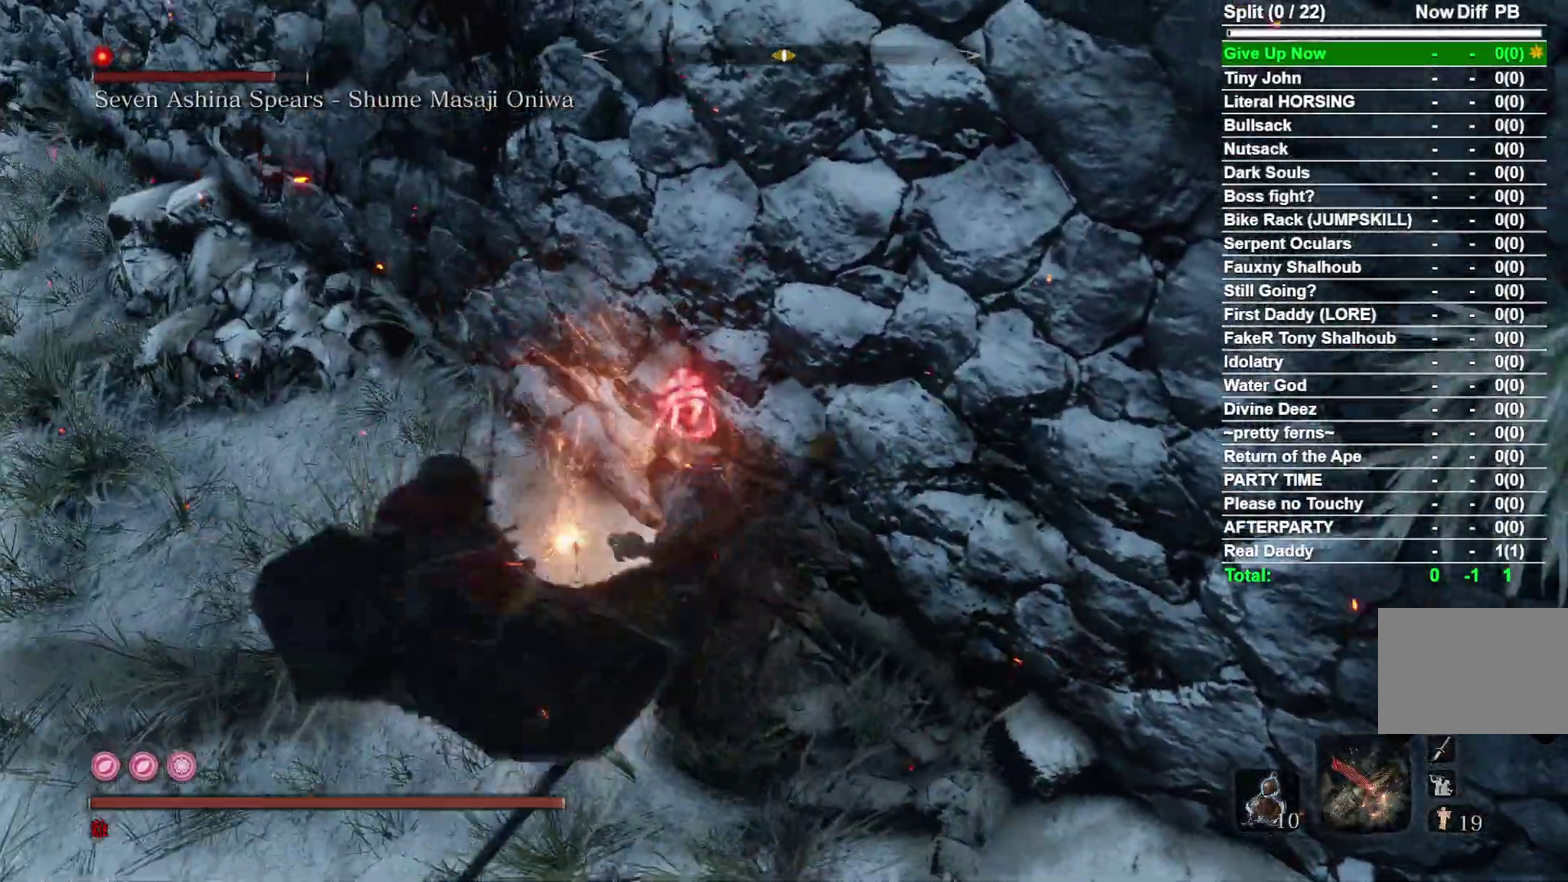
{"dt_ms": 500, "buttons": [], "right_stick": "center", "events": [[83, "R1", "up"], [233, "right_stick", "left"], [450, "right_stick", "center"]]}
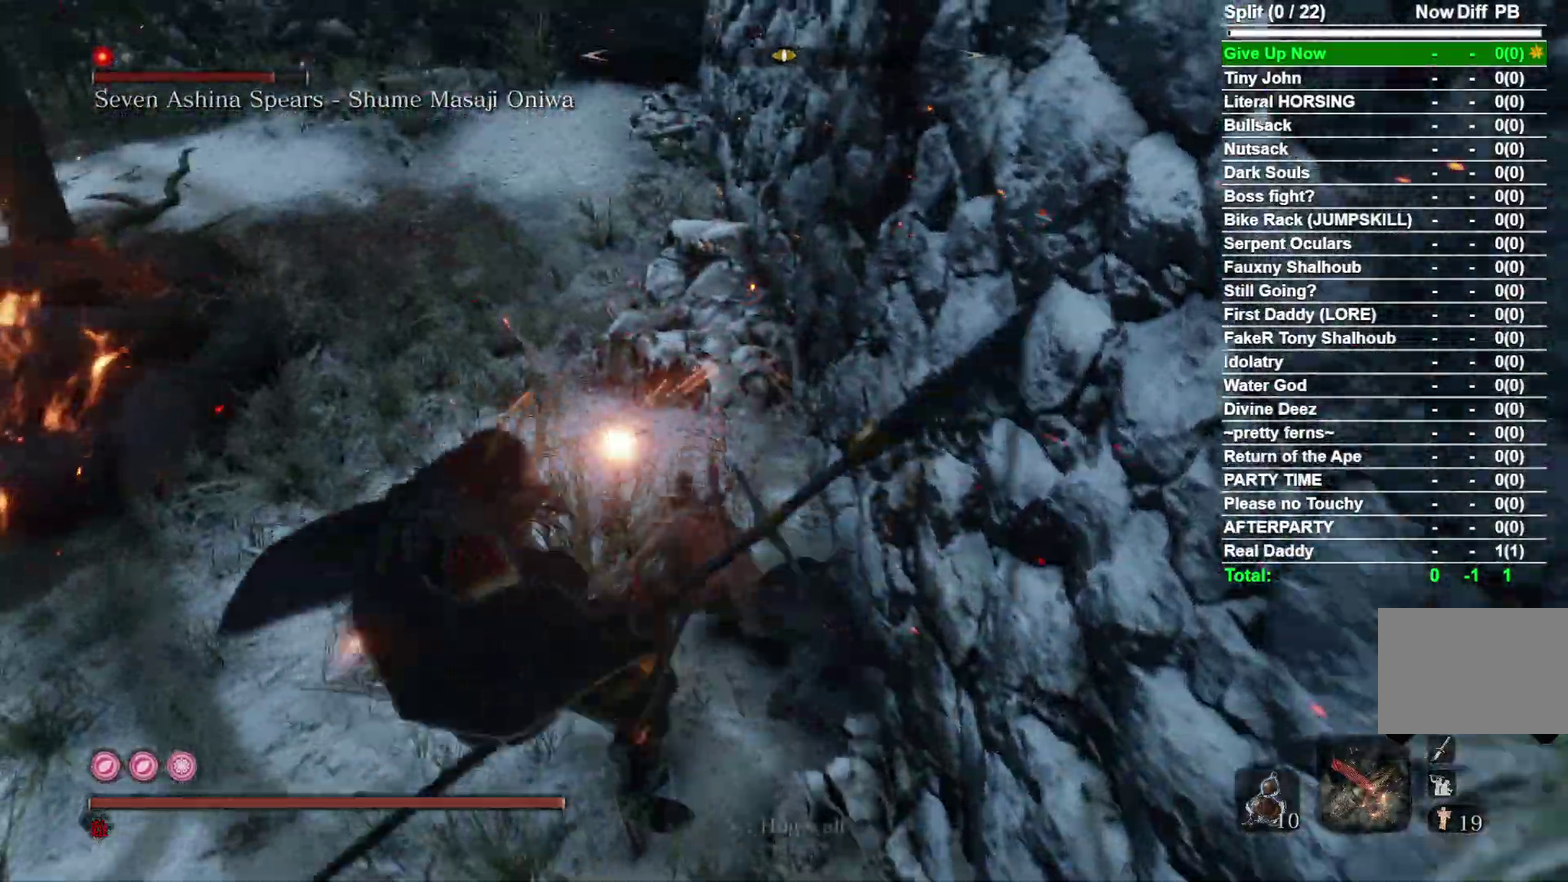
{"dt_ms": 400, "buttons": [], "right_stick": "left", "events": [[17, "right_stick", "left"], [83, "R1", "down"], [217, "R1", "up"], [233, "right_stick", "center"], [333, "right_stick", "left"]]}
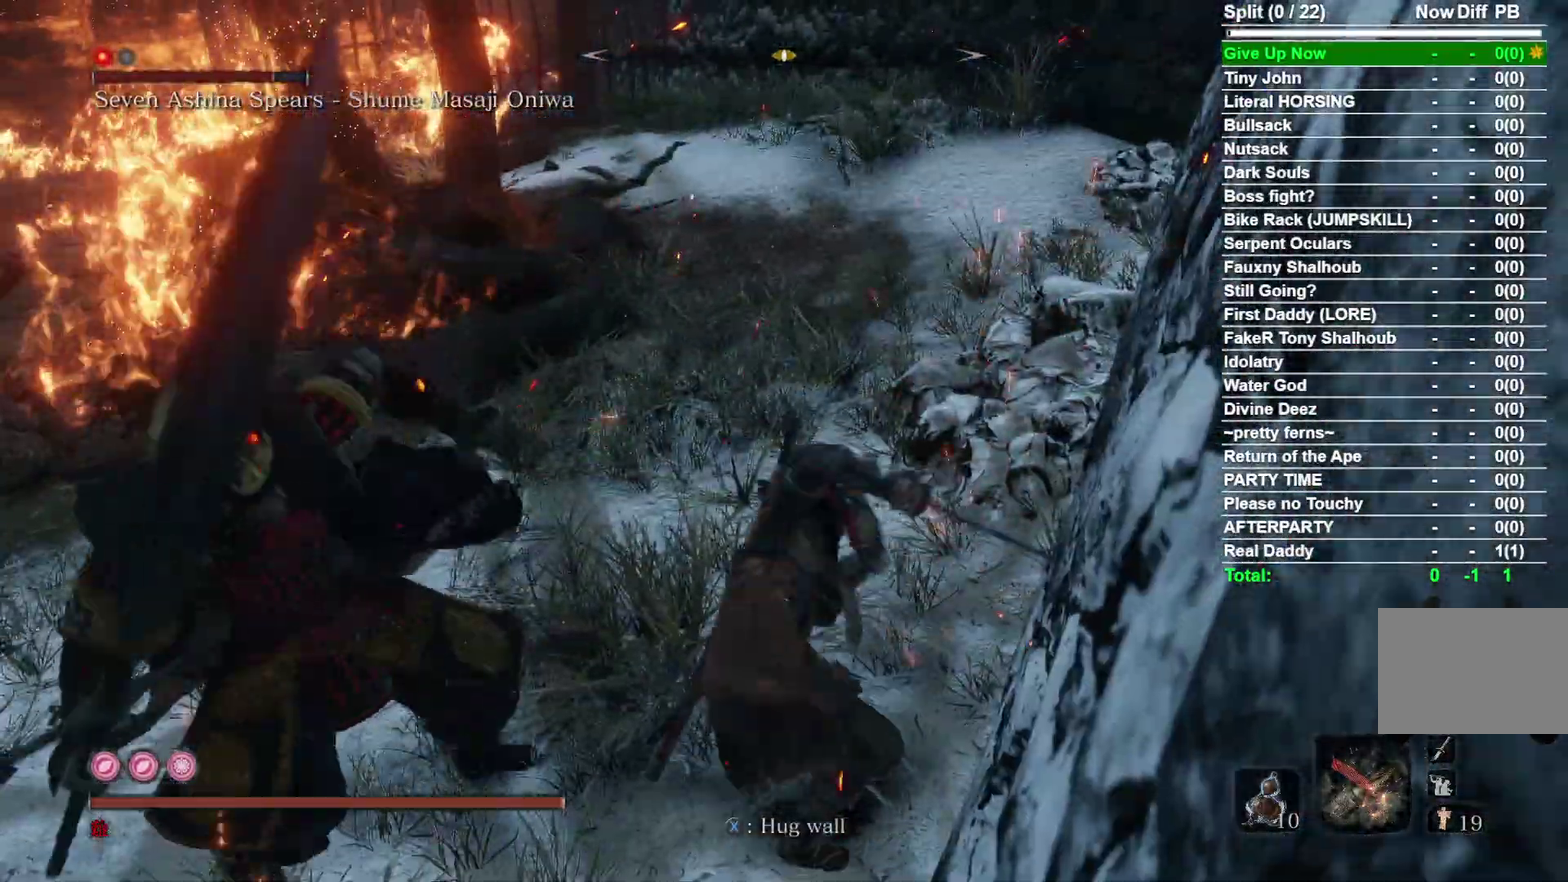
{"dt_ms": 600, "buttons": [], "right_stick": "left", "events": [[50, "right_stick", "center"], [133, "right_stick", "left"], [333, "R1", "down"], [483, "R1", "up"]]}
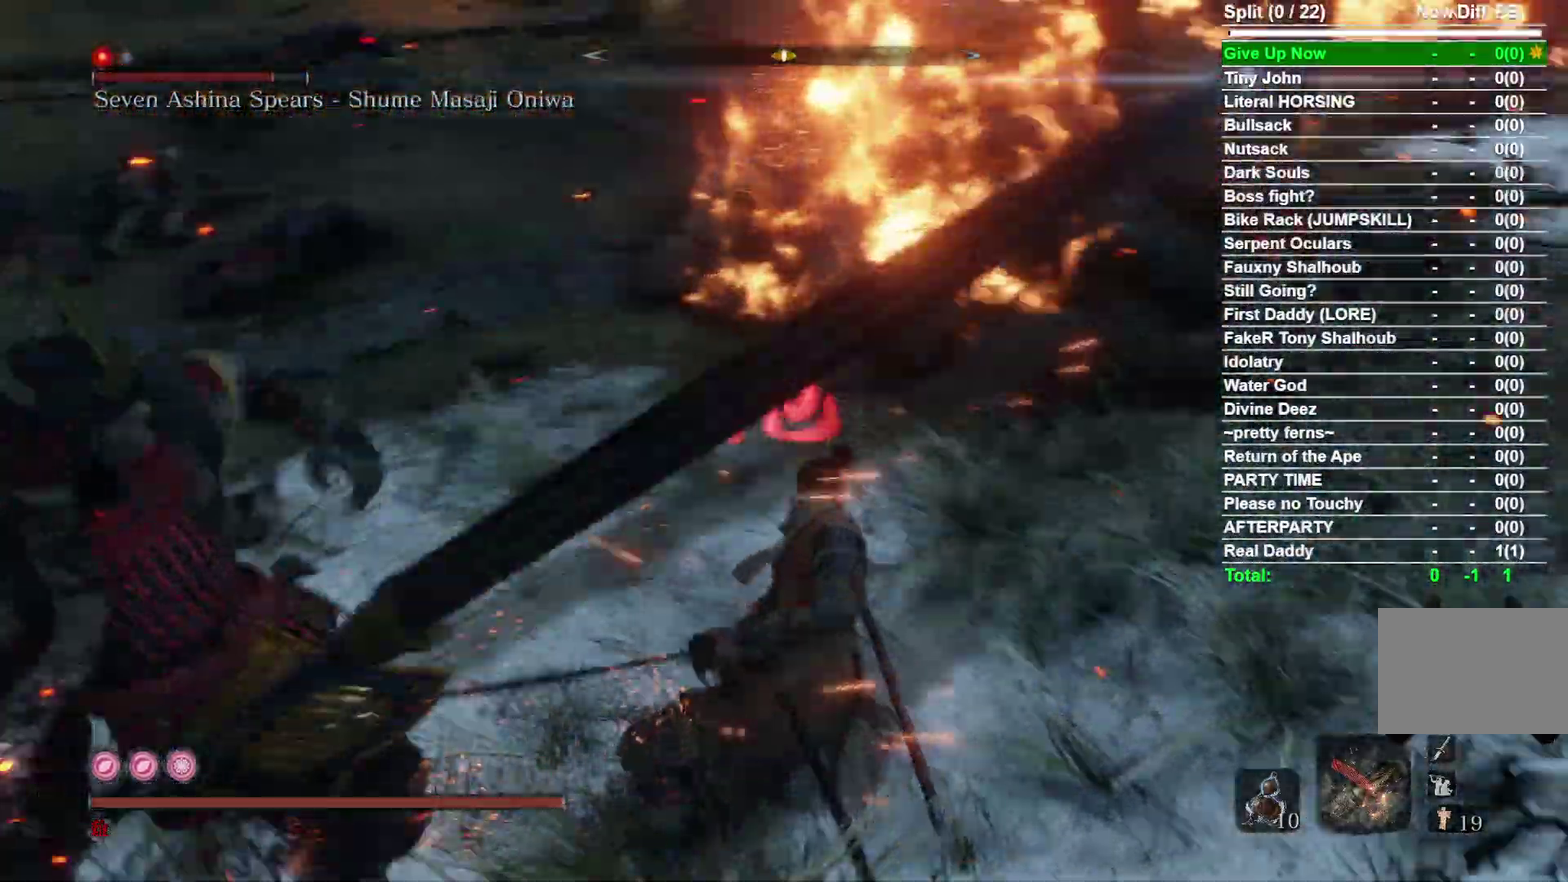
{"dt_ms": 300, "buttons": [], "right_stick": "up", "events": [[267, "right_stick", "up"]]}
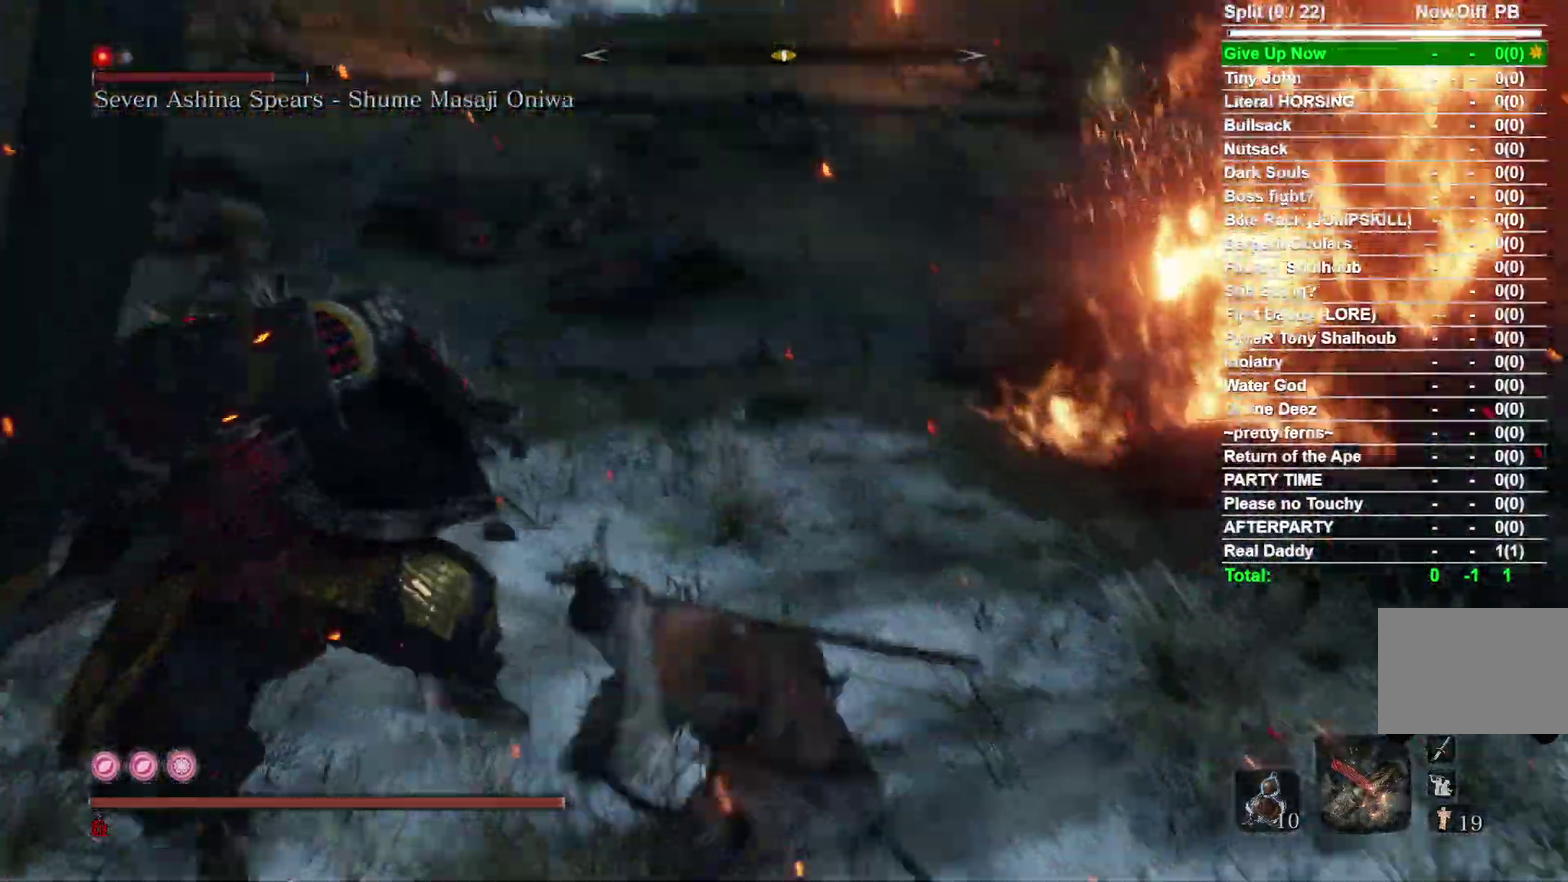
{"dt_ms": 800, "buttons": ["R1"], "right_stick": "left", "events": [[83, "right_stick", "center"], [133, "R1", "down"], [250, "R1", "up"], [250, "right_stick", "left"], [367, "right_stick", "center"], [733, "right_stick", "left"], [750, "R1", "down"]]}
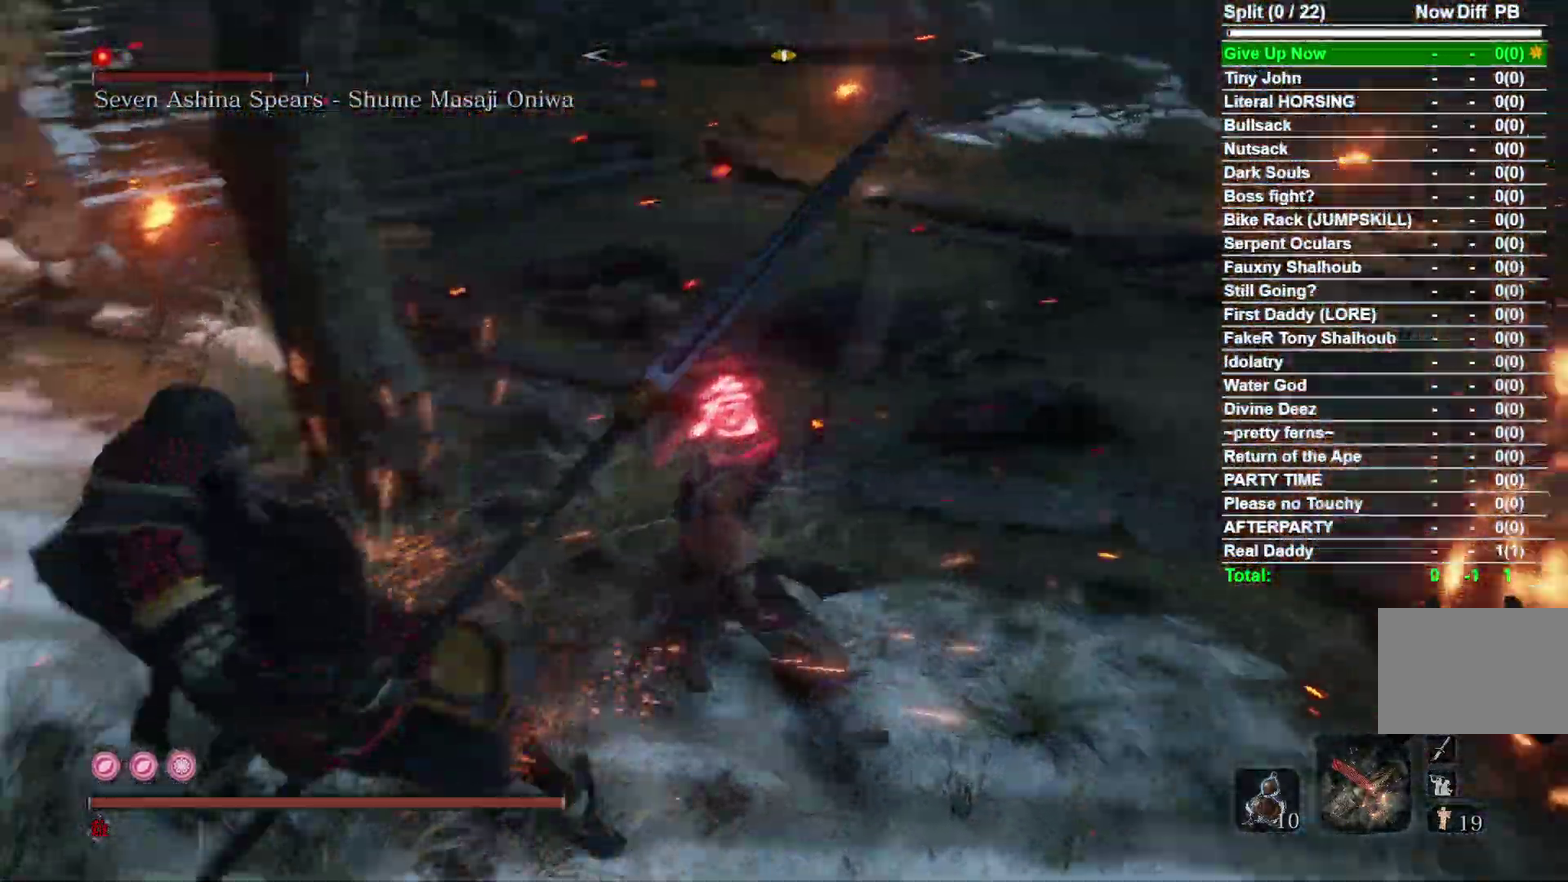
{"dt_ms": 400, "buttons": [], "right_stick": "center", "events": [[100, "R1", "up"], [183, "right_stick", "center"]]}
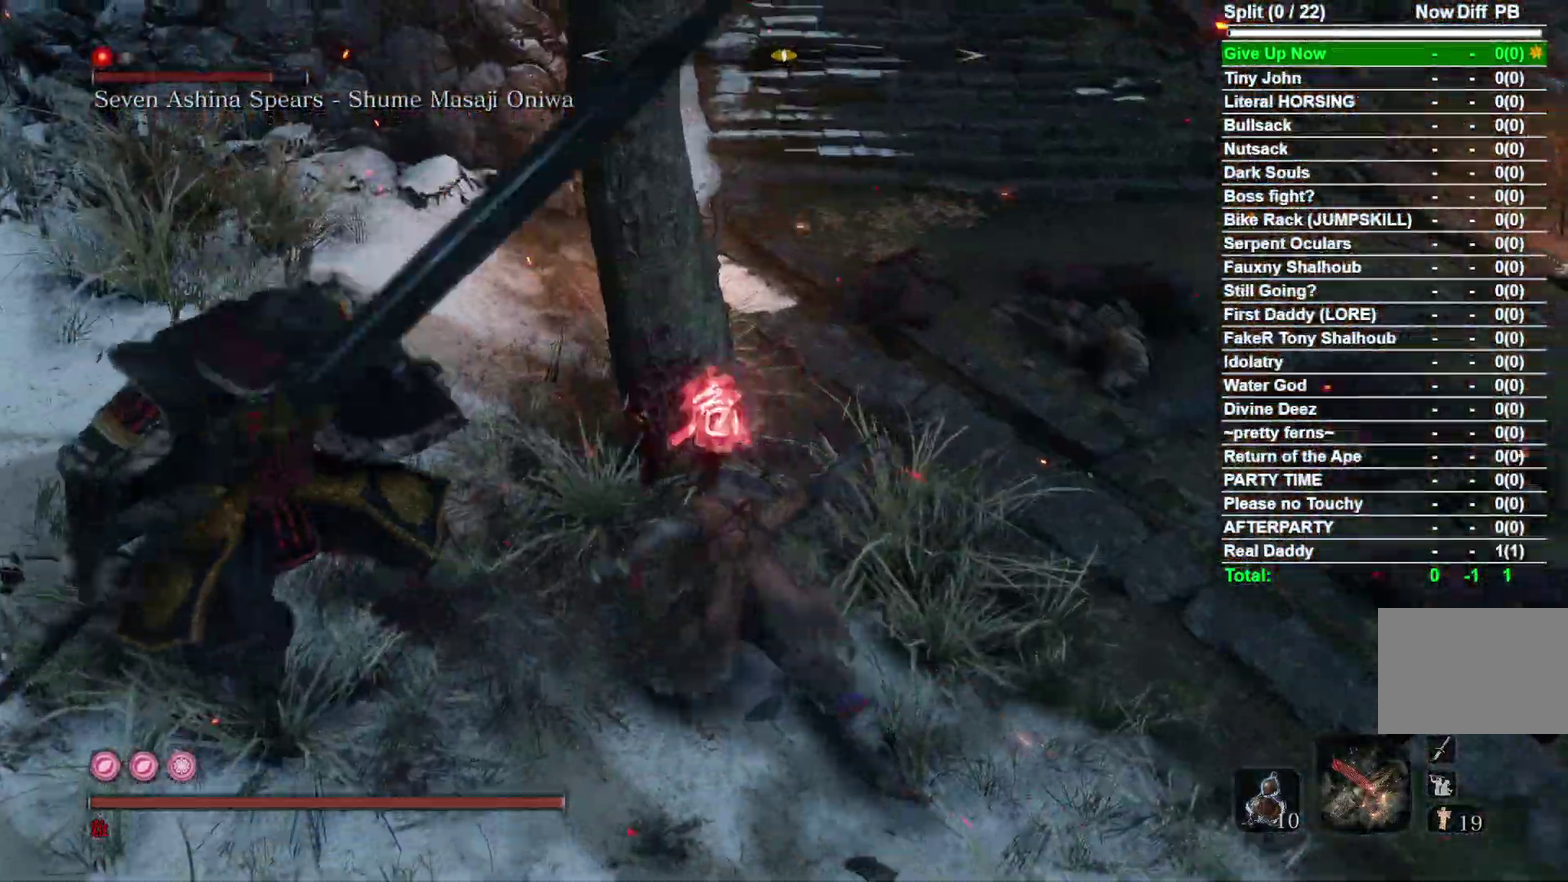
{"dt_ms": 500, "buttons": [], "right_stick": "left", "events": [[133, "right_stick", "left"], [183, "R1", "down"], [333, "R1", "up"], [383, "right_stick", "center"], [500, "right_stick", "left"]]}
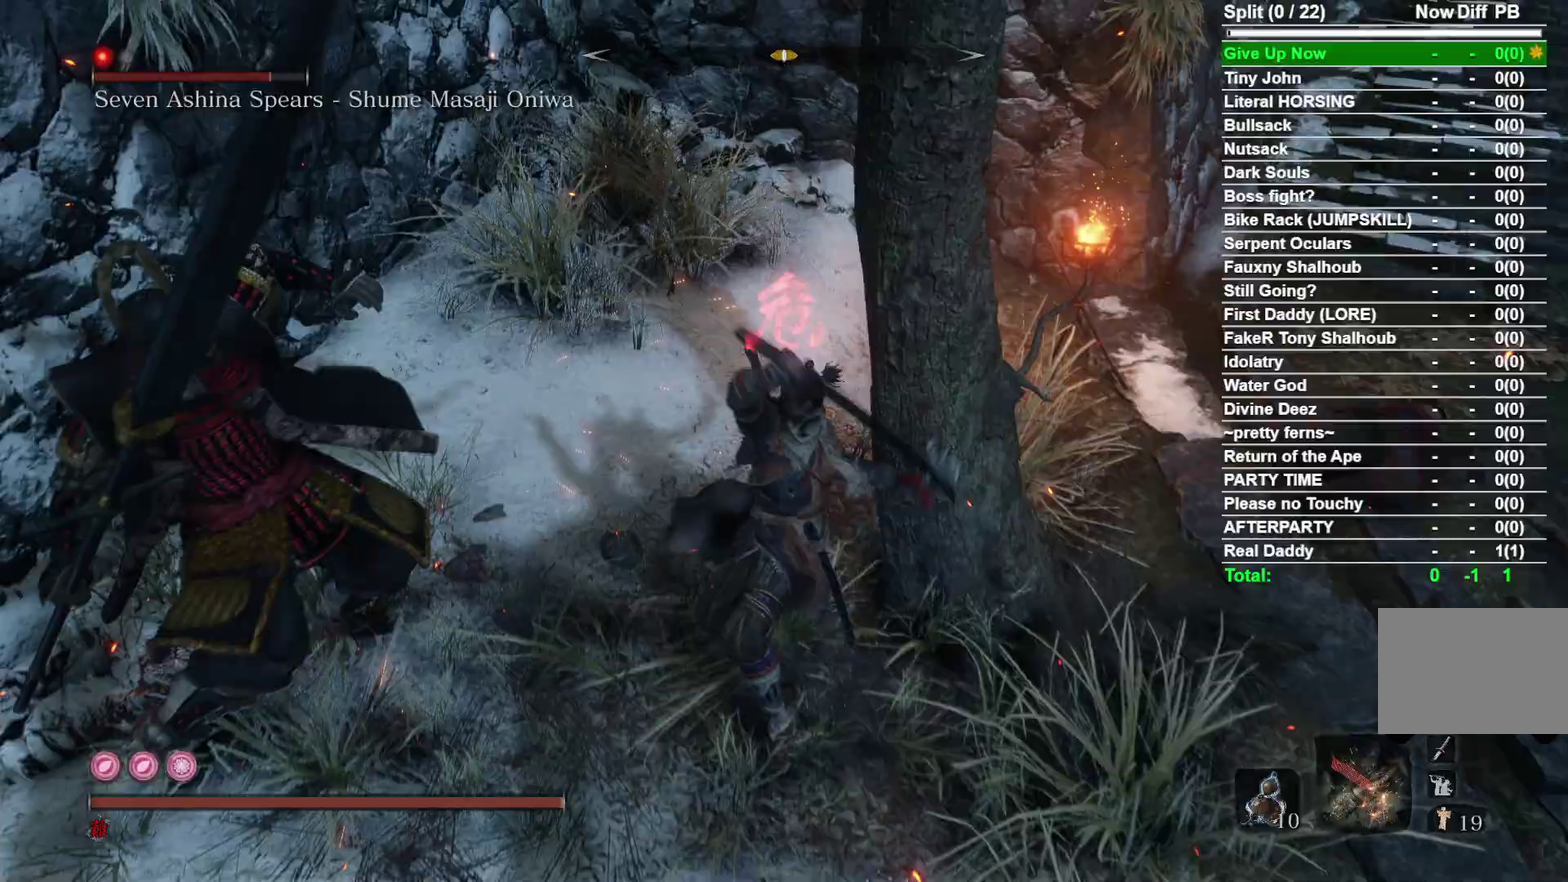
{"dt_ms": 500, "buttons": [], "right_stick": "left", "events": [[67, "right_stick", "up-left"], [183, "right_stick", "left"], [317, "R1", "down"], [450, "R1", "up"]]}
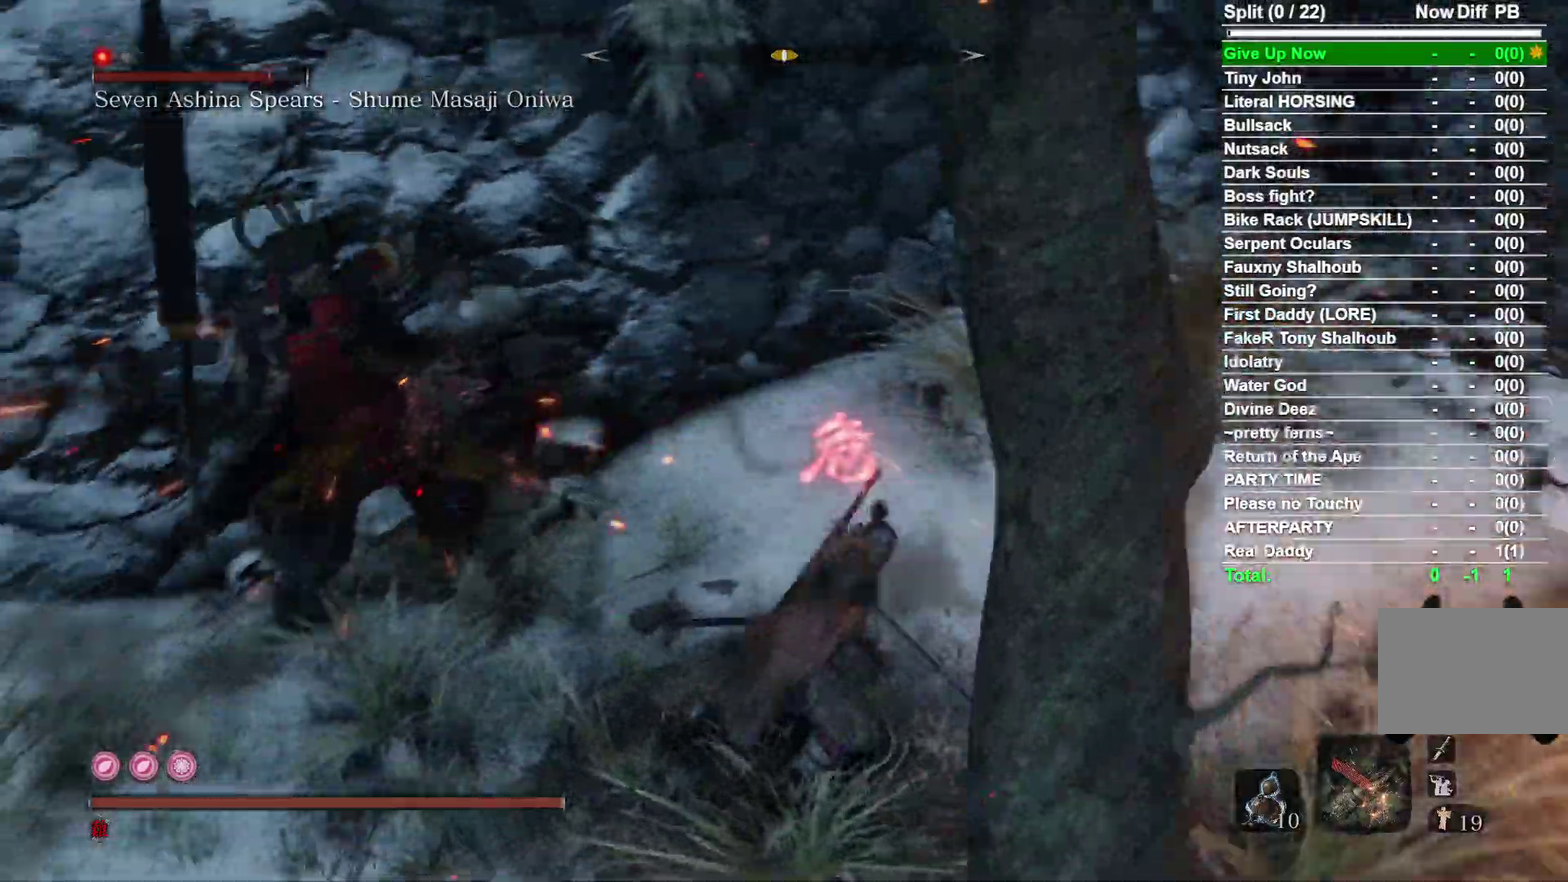
{"dt_ms": 500, "buttons": ["R1"], "right_stick": "center", "events": [[17, "right_stick", "center"], [467, "R1", "down"]]}
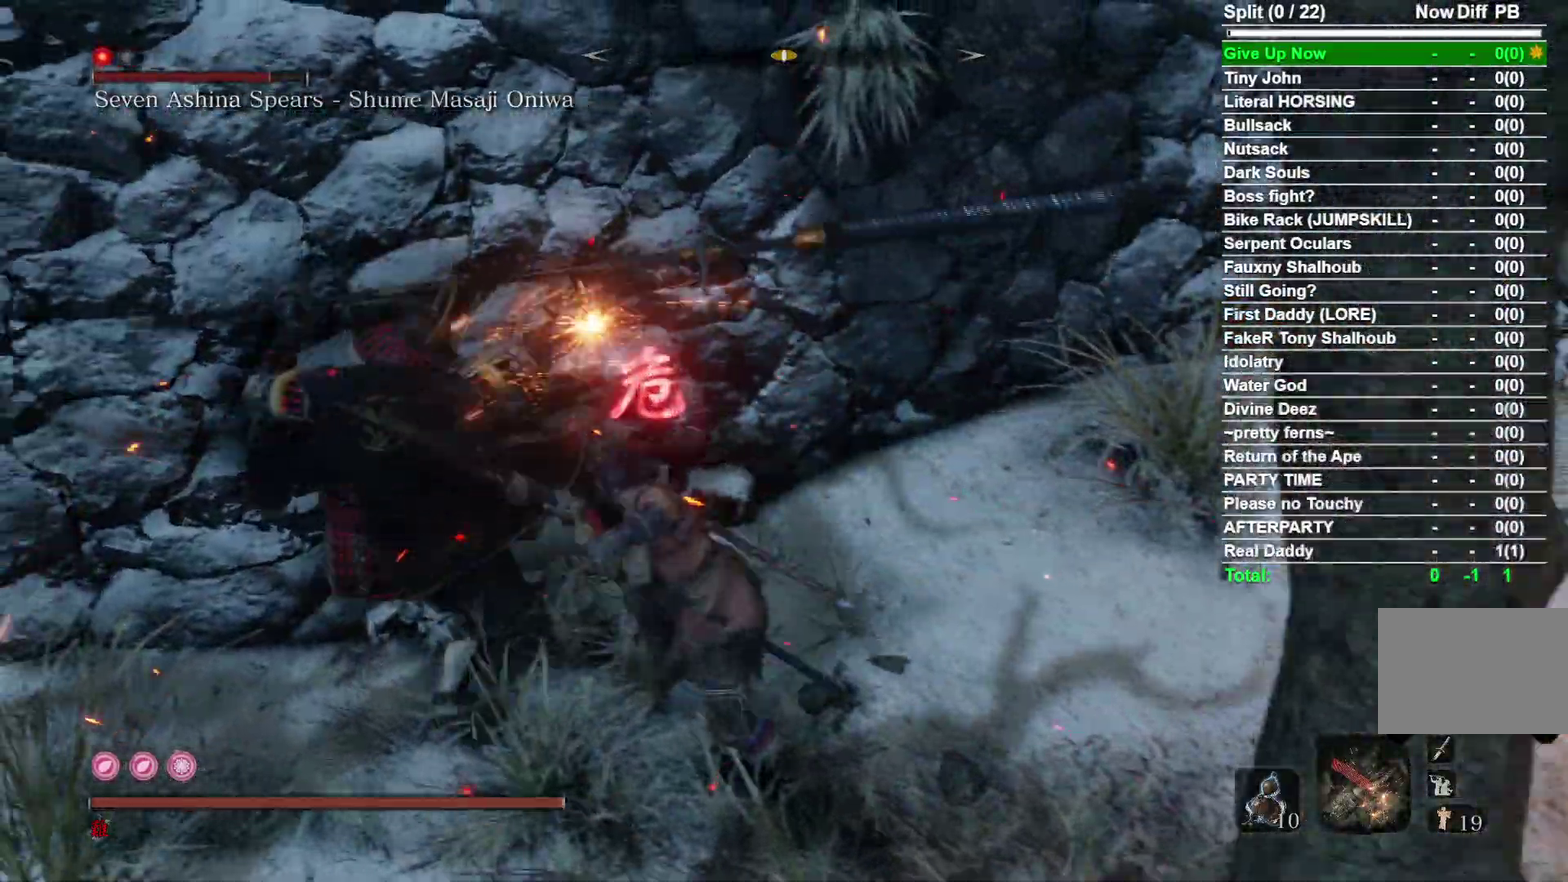
{"dt_ms": 300, "buttons": [], "right_stick": "down-left", "events": [[117, "R1", "up"], [300, "right_stick", "down-left"]]}
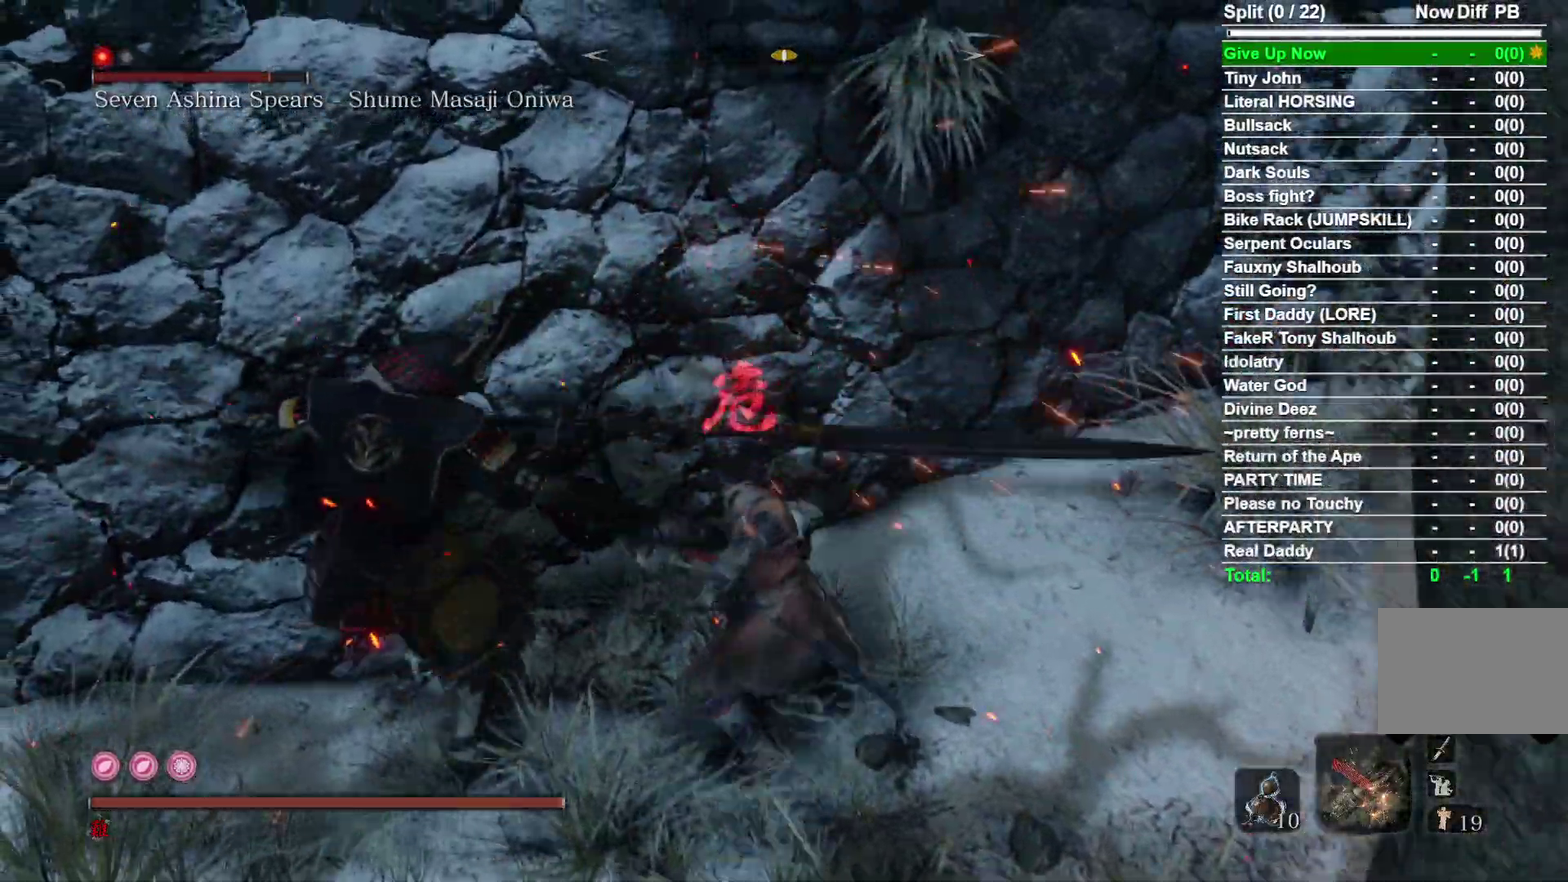
{"dt_ms": 800, "buttons": [], "right_stick": "center", "events": [[267, "R1", "down"], [333, "right_stick", "center"], [400, "R1", "up"], [600, "right_stick", "down"], [700, "right_stick", "center"]]}
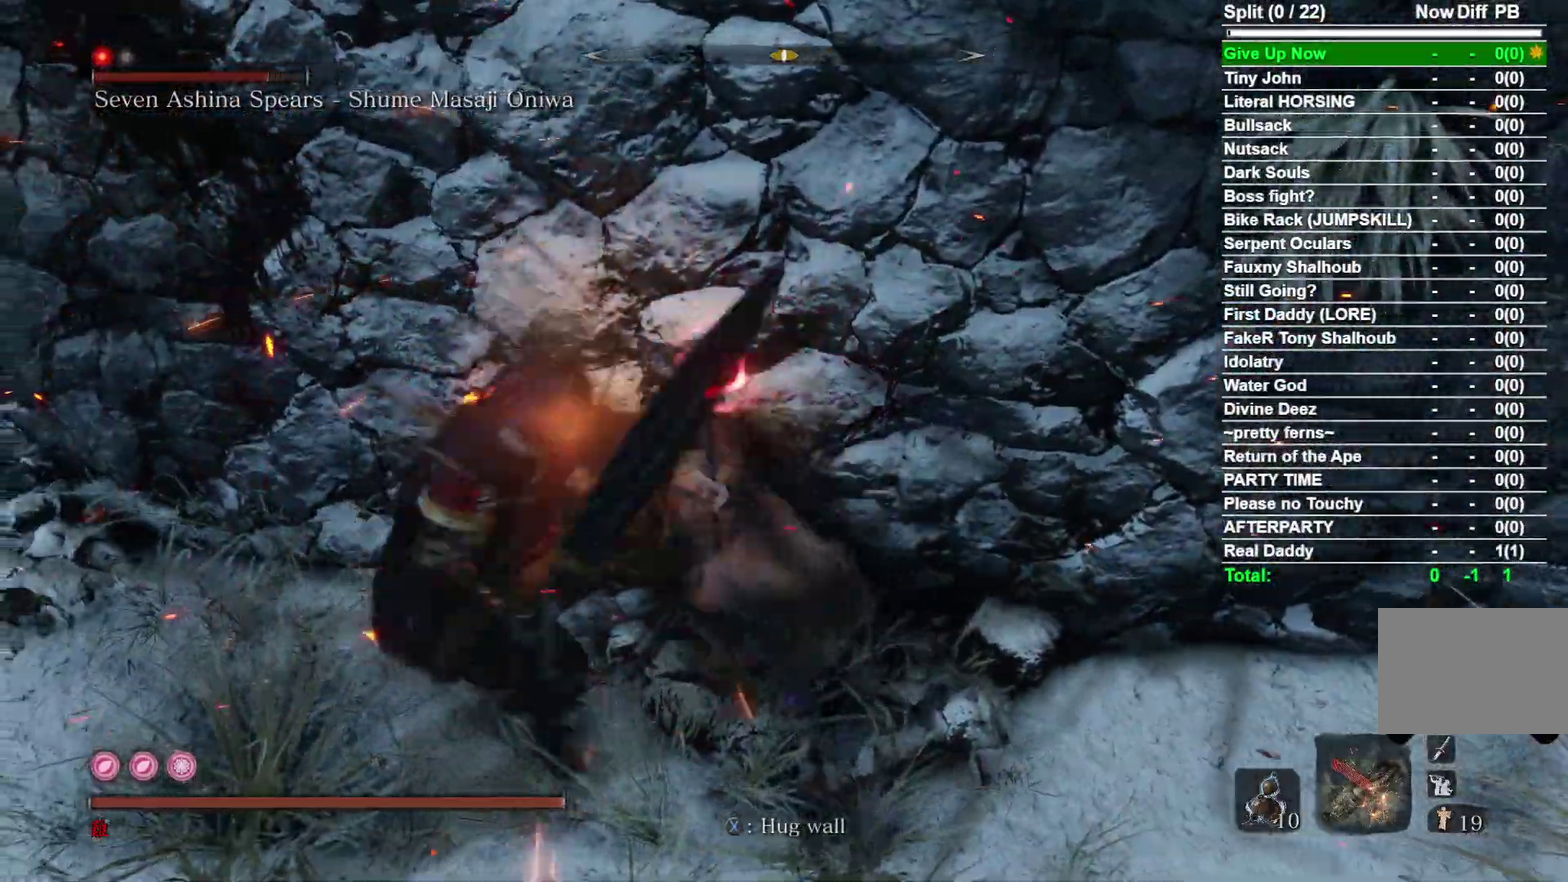
{"dt_ms": 400, "buttons": [], "right_stick": "center", "events": [[83, "R1", "down"], [217, "R1", "up"]]}
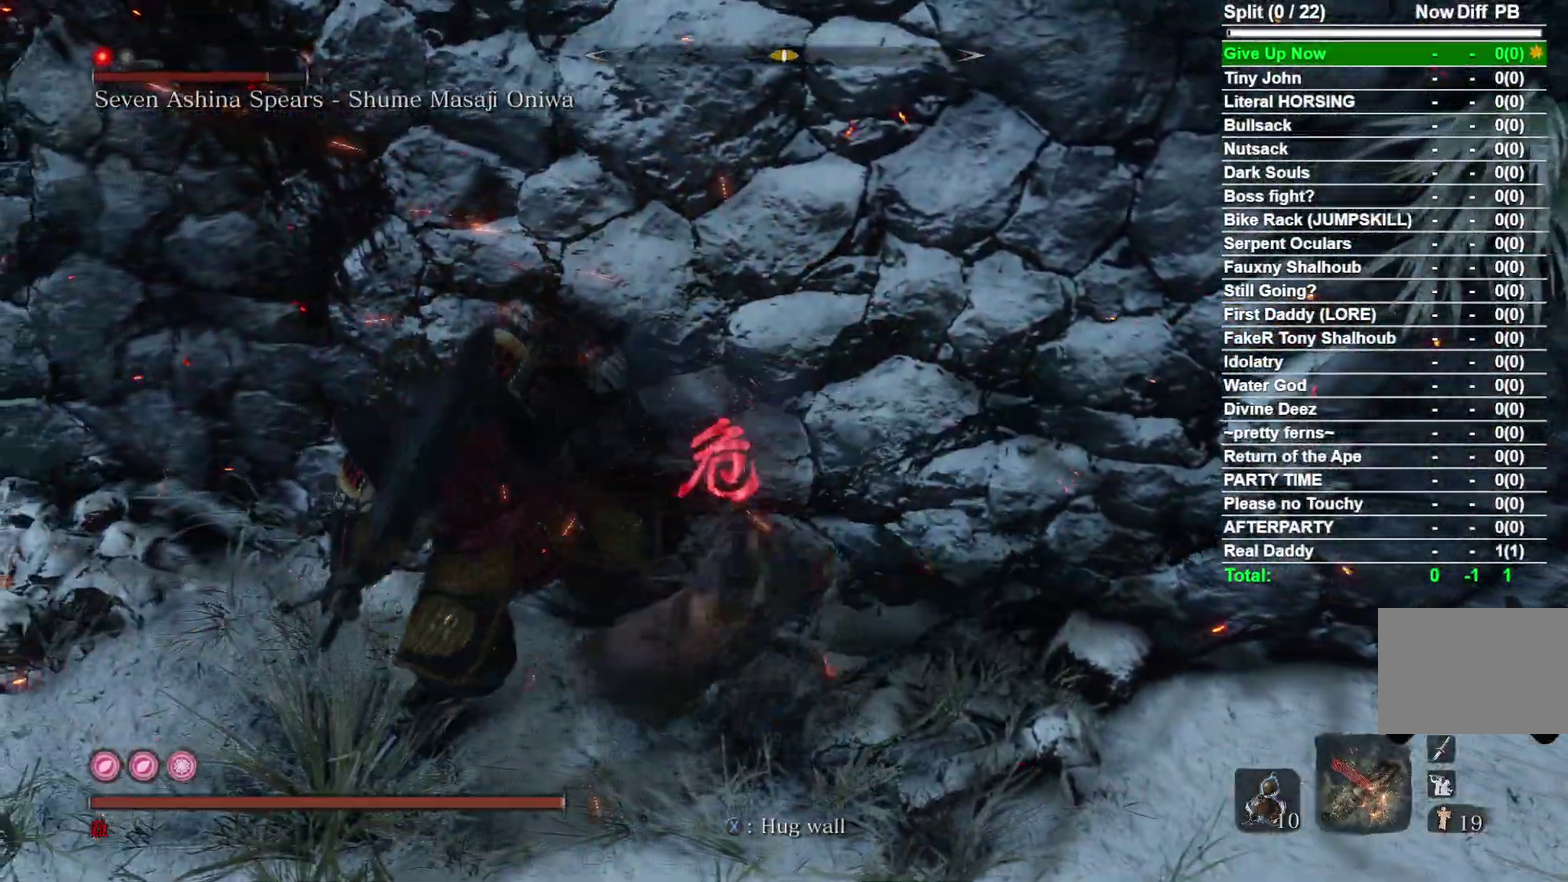
{"dt_ms": 500, "buttons": [], "right_stick": "center", "events": [[317, "R1", "down"], [450, "R1", "up"]]}
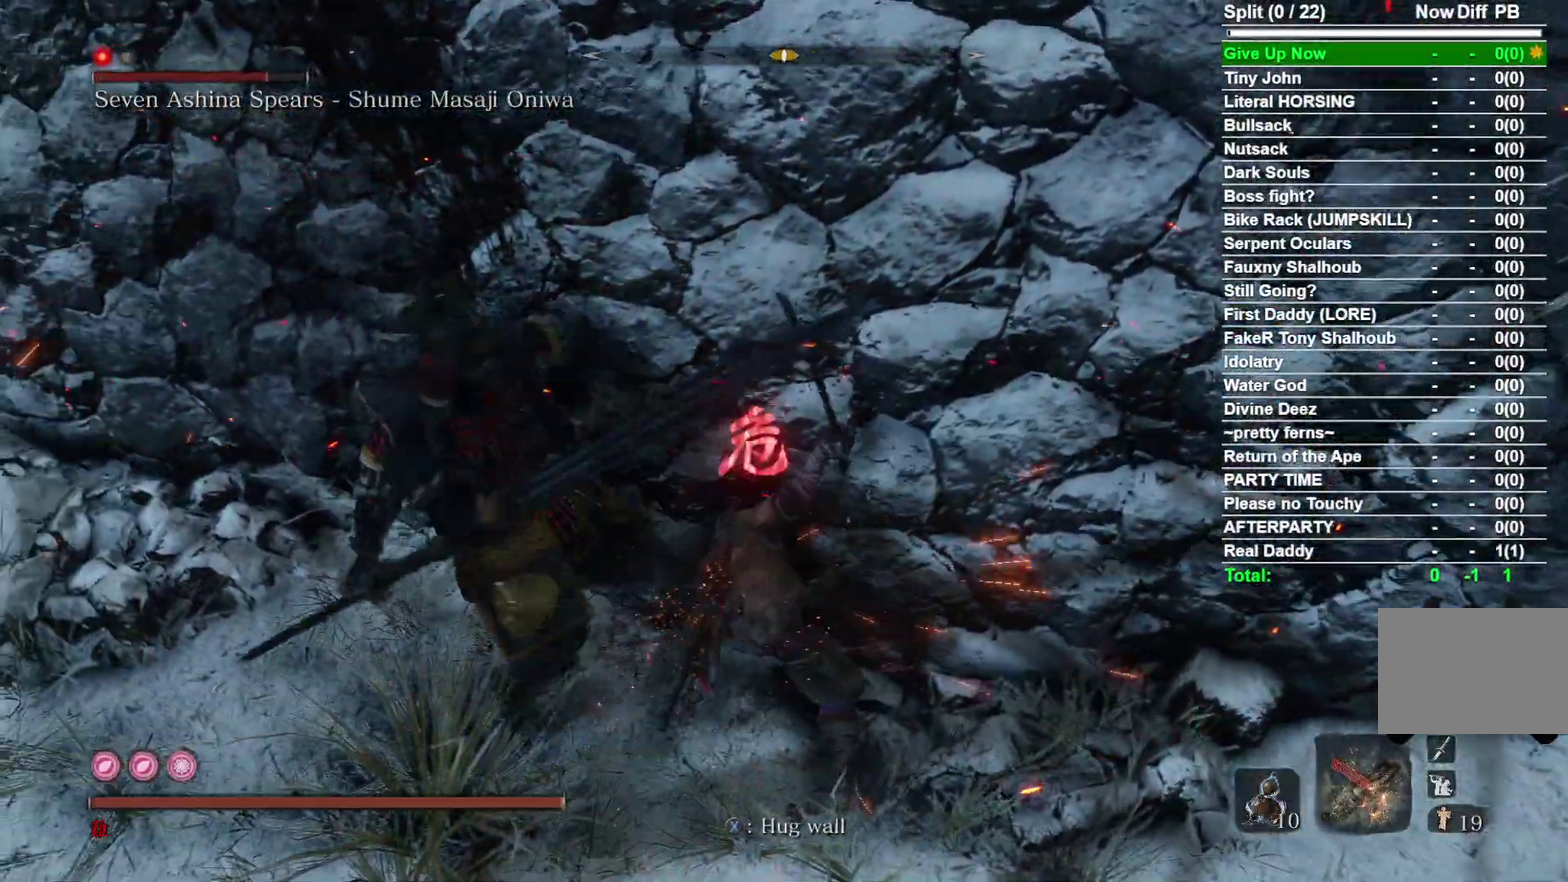
{"dt_ms": 500, "buttons": ["R1"], "right_stick": "center", "events": [[433, "R1", "down"]]}
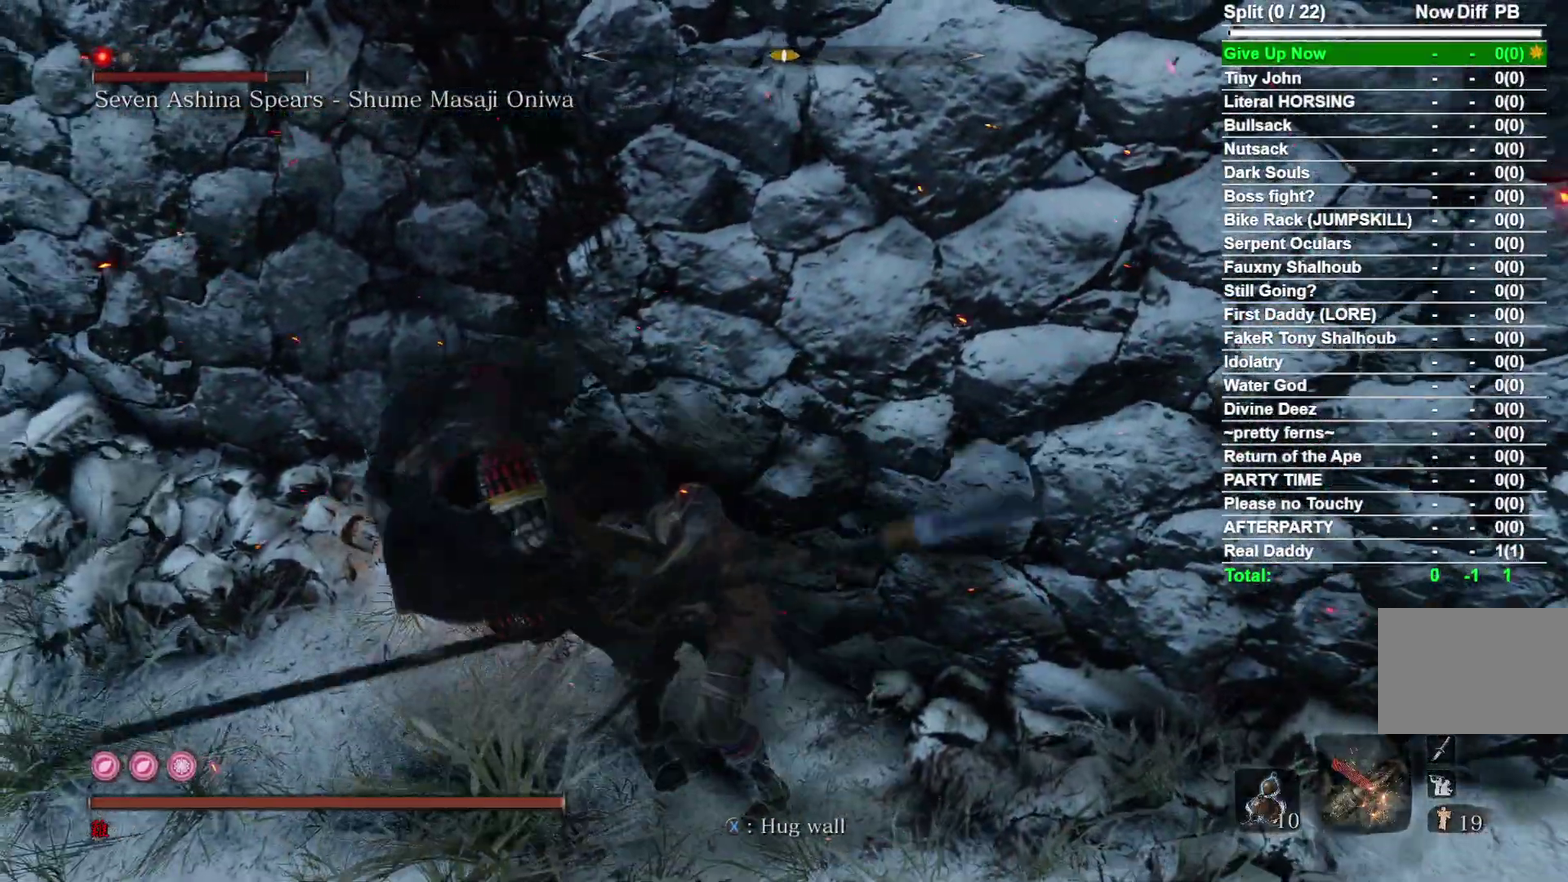
{"dt_ms": 300, "buttons": [], "right_stick": "center", "events": [[67, "R1", "up"]]}
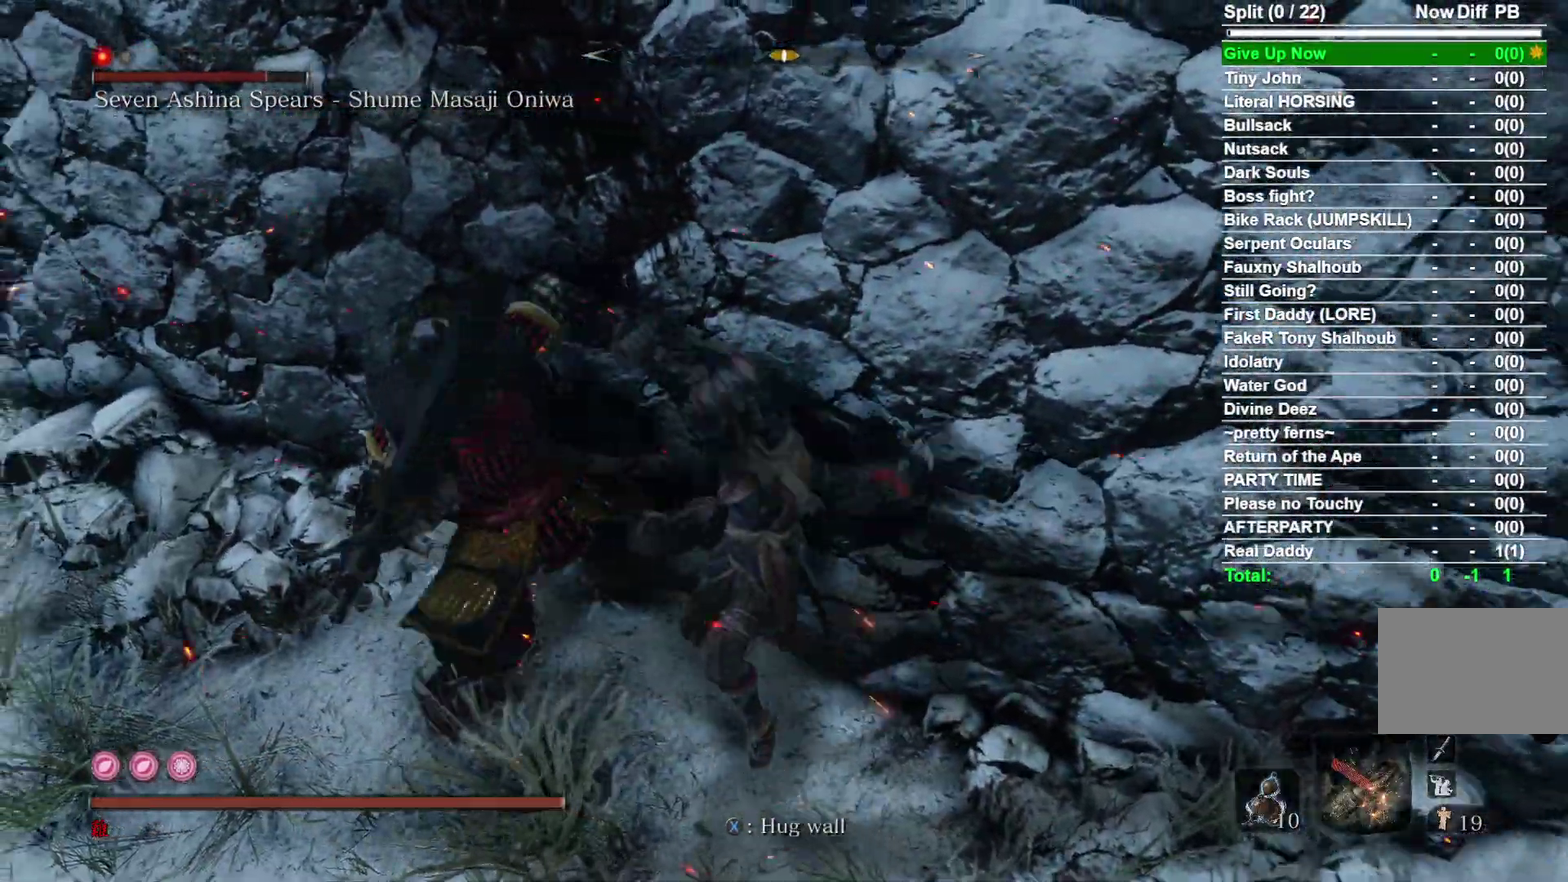
{"dt_ms": 900, "buttons": [], "right_stick": "center", "events": [[283, "R1", "down"], [417, "R1", "up"]]}
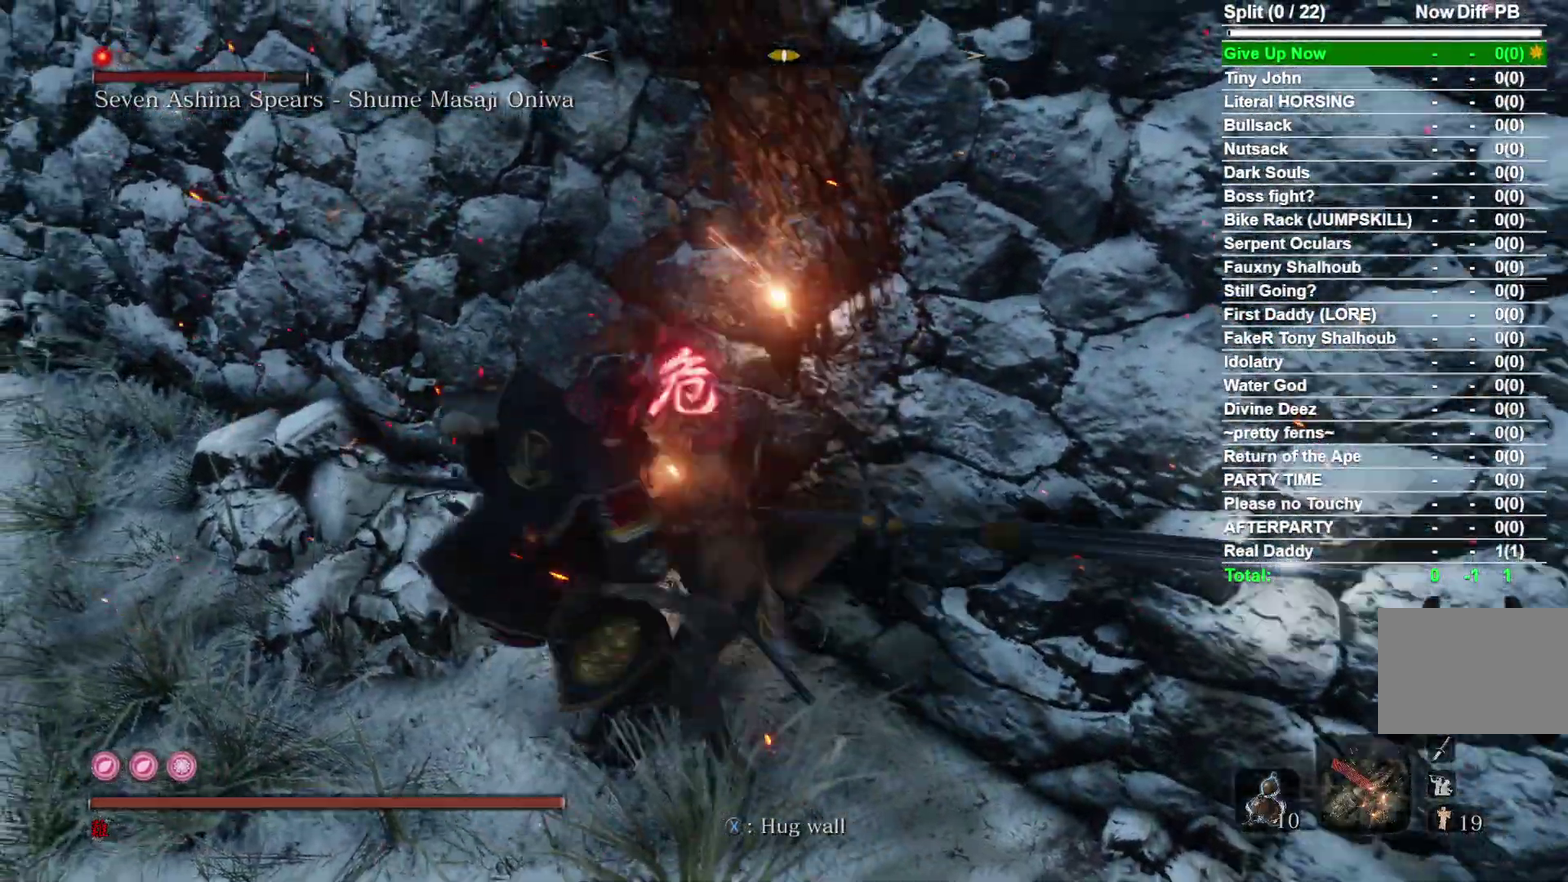
{"dt_ms": 300, "buttons": [], "right_stick": "center", "events": [[50, "R1", "down"], [200, "R1", "up"]]}